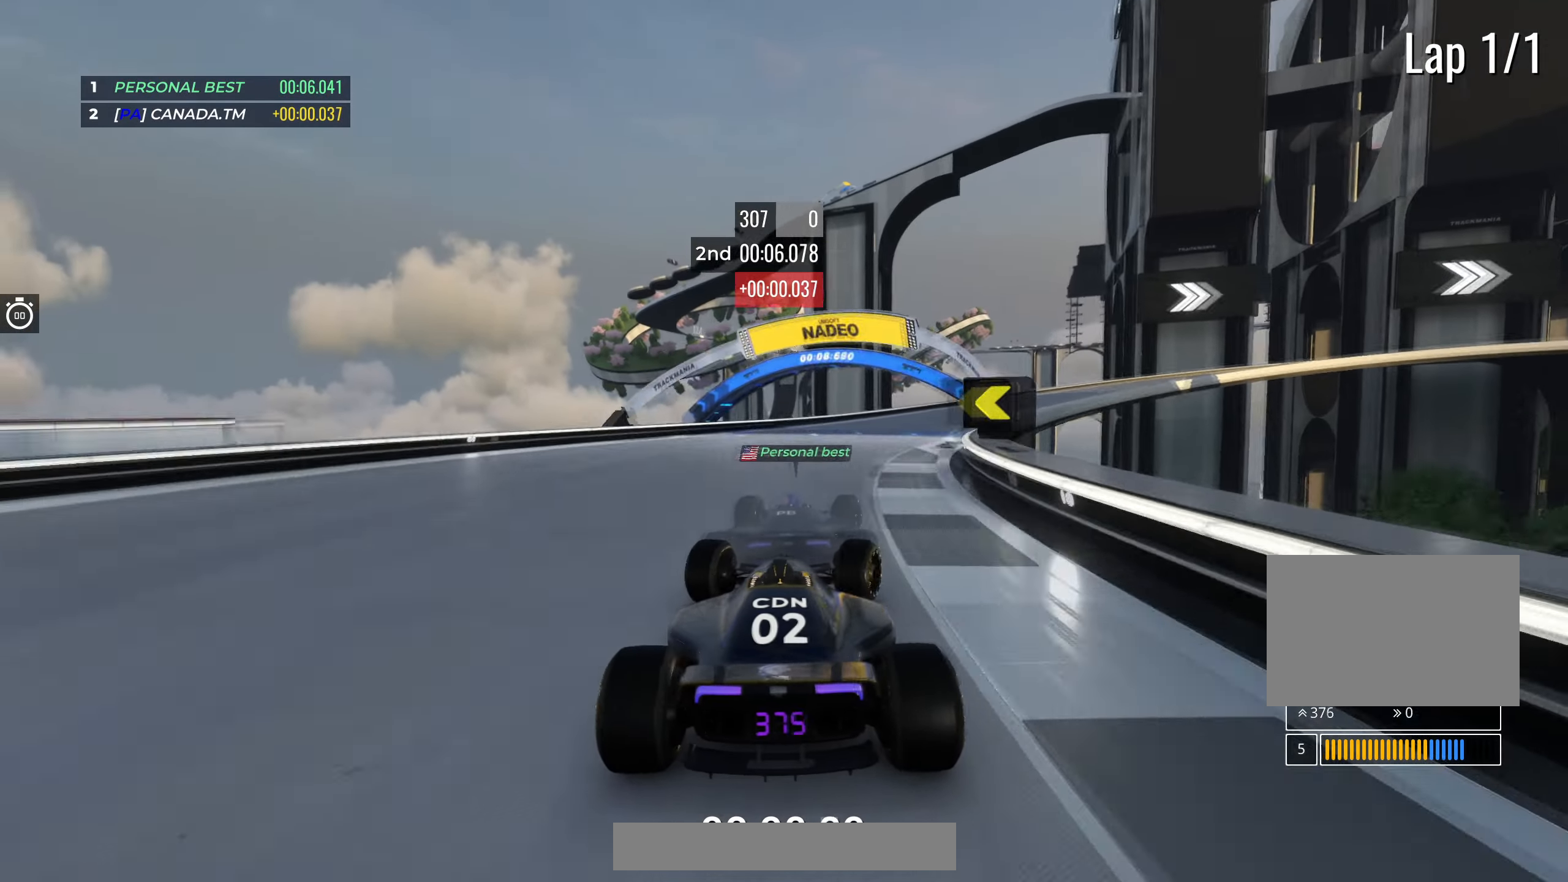
Gameplay with keyboard; each line is a JSON object with the keys held at the frame after it. "events" lists presses ("down") and releases ("up") of "down", "left", "right" and "up" between this image and that frame as [ms after this image, input, new state], when the widget could be followed in between. No other keys are recorded. Mouse input is not recorded.
{"keys": ["right", "up"], "events": [[50, "right", "down"]]}
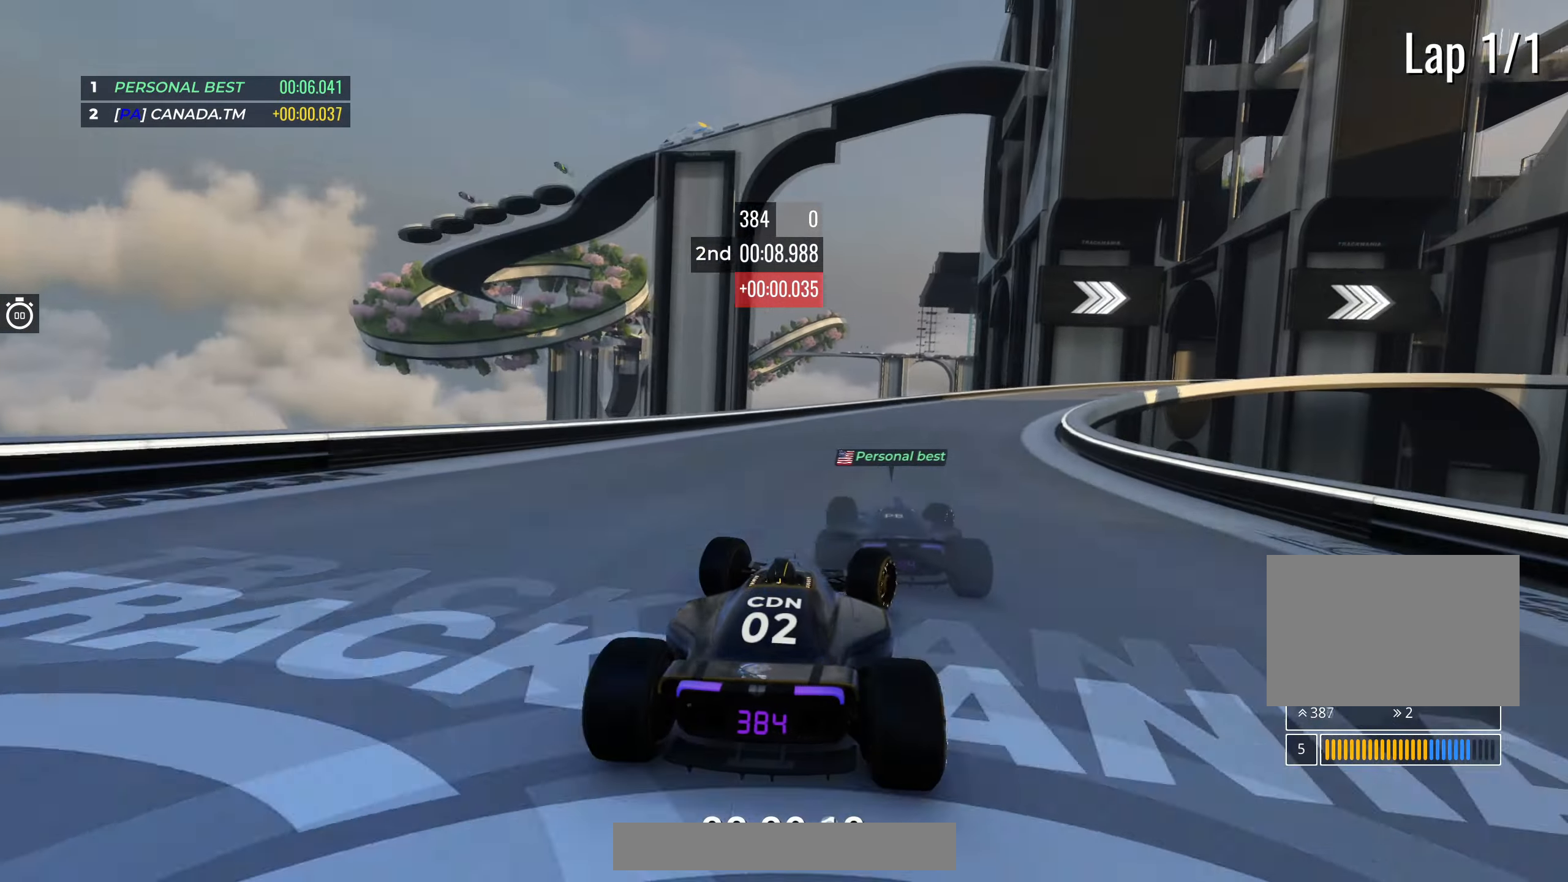
{"keys": ["right", "up"], "events": [[350, "right", "up"], [400, "right", "down"]]}
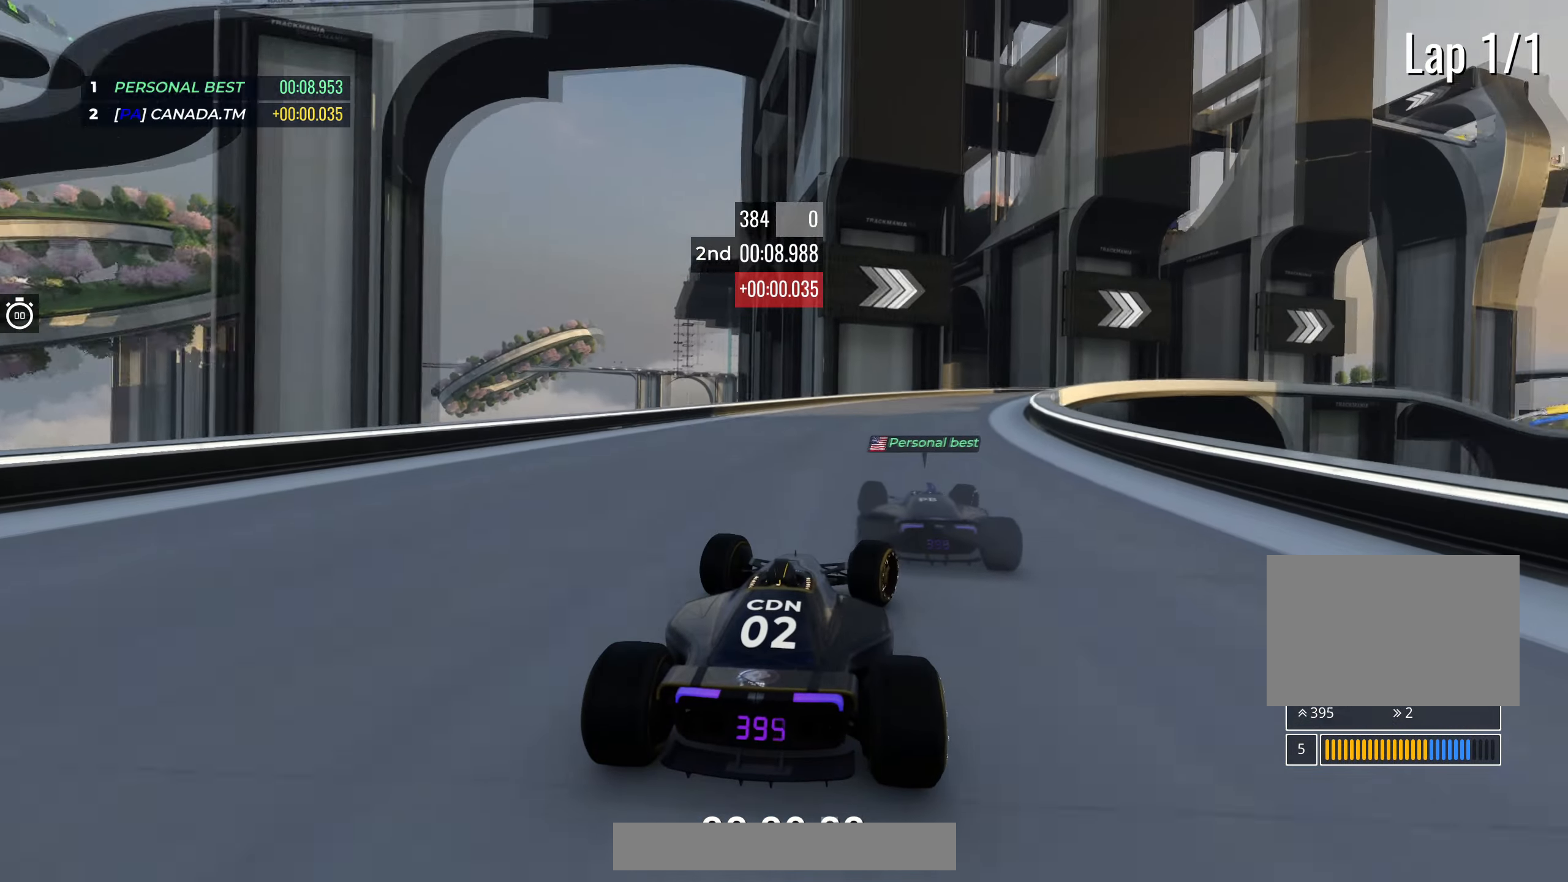
{"keys": ["right", "up"], "events": []}
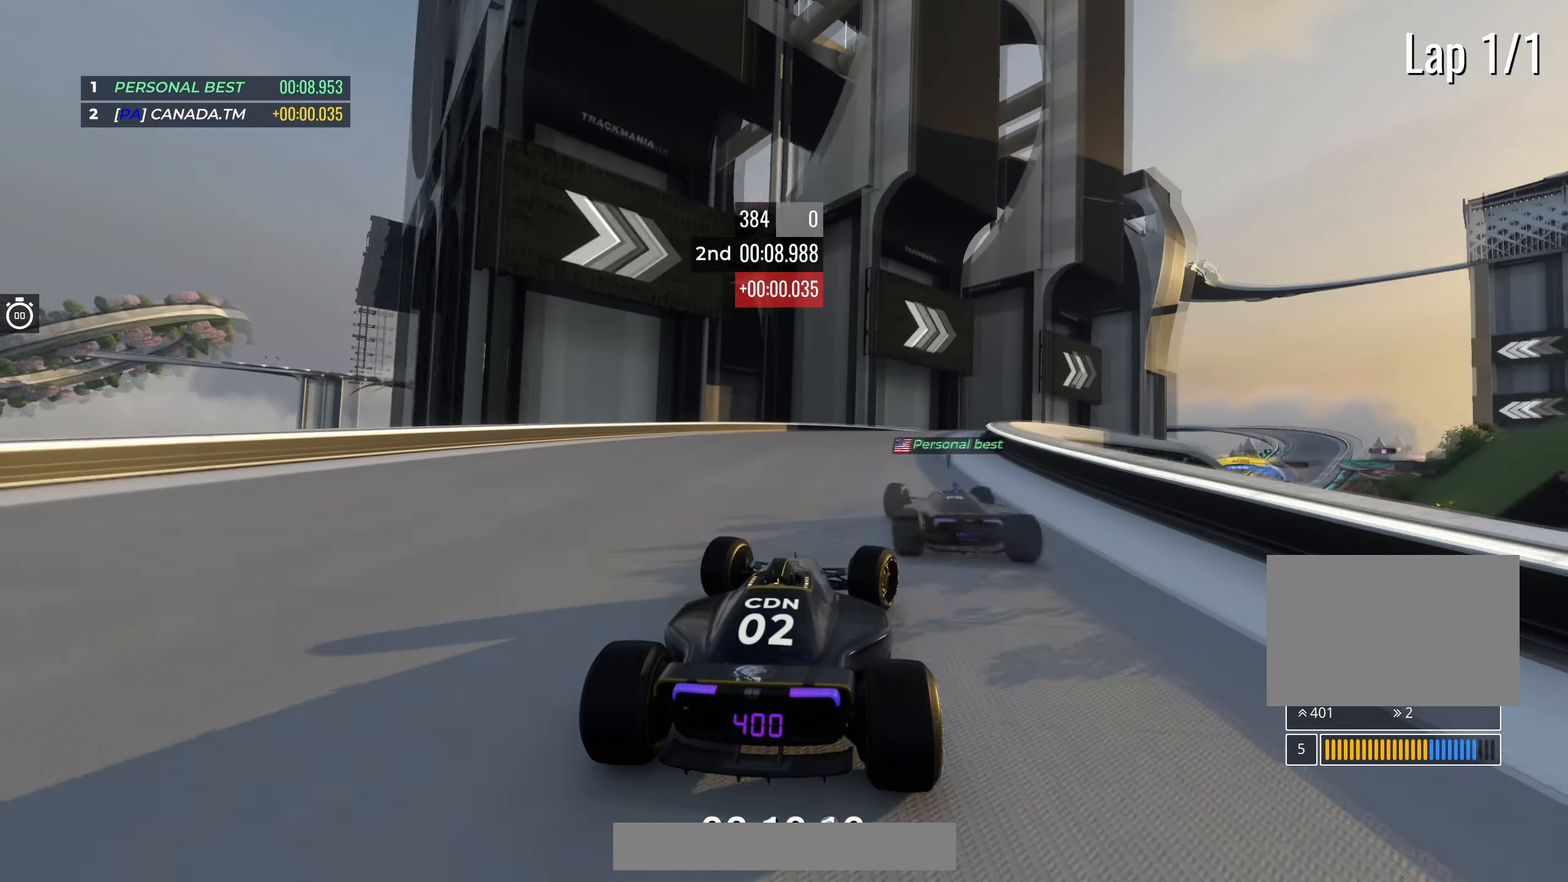
{"keys": ["right", "up"], "events": [[283, "right", "up"], [333, "right", "down"]]}
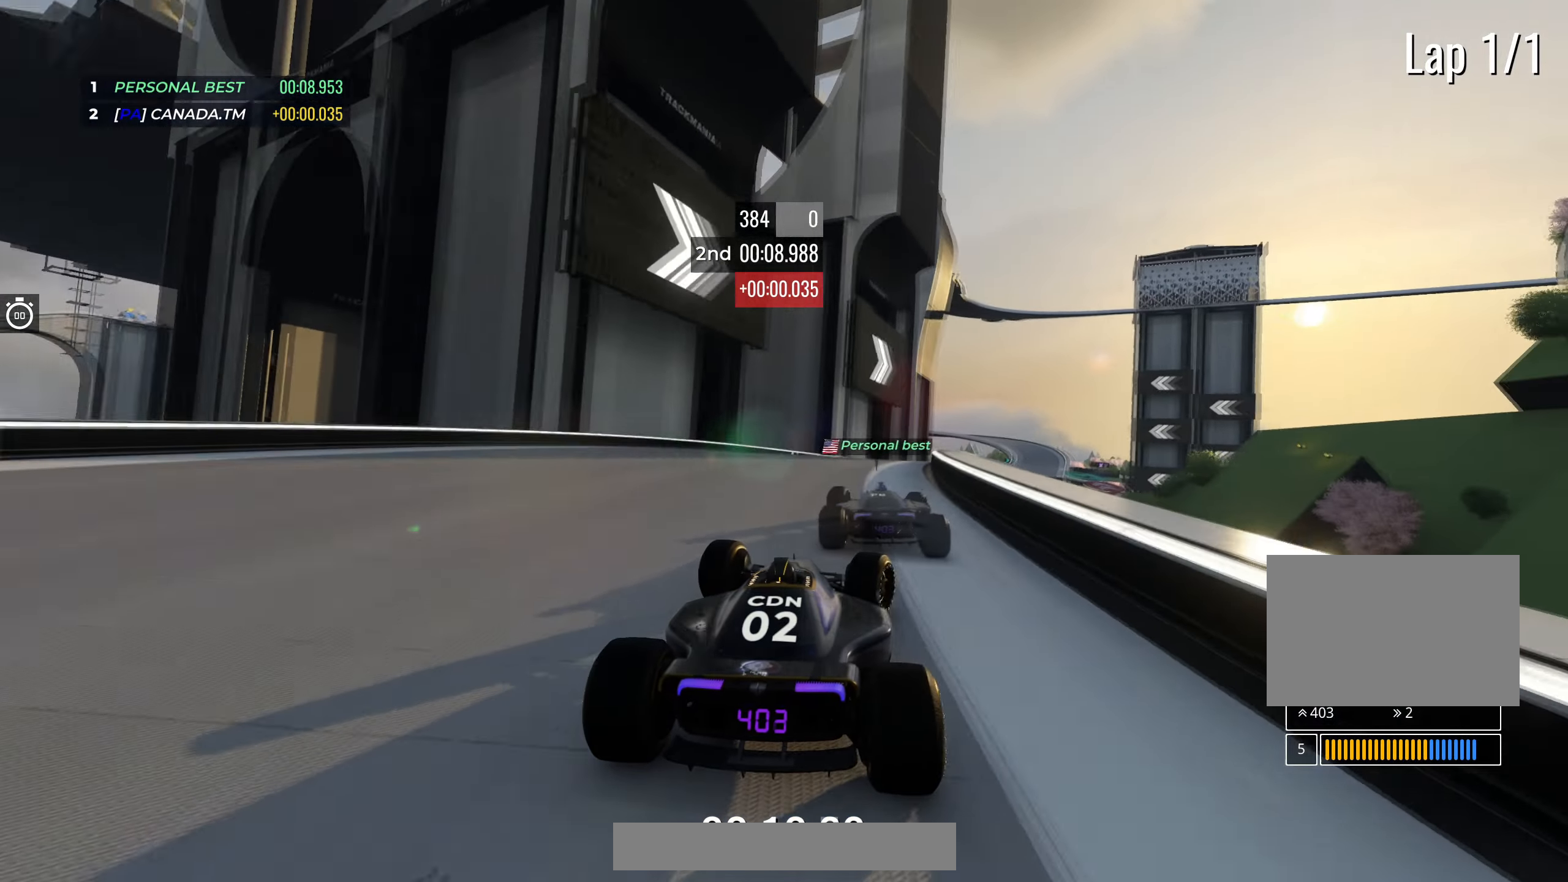
{"keys": ["up"], "events": [[33, "right", "up"], [83, "right", "down"], [267, "right", "up"], [417, "right", "down"], [500, "right", "up"]]}
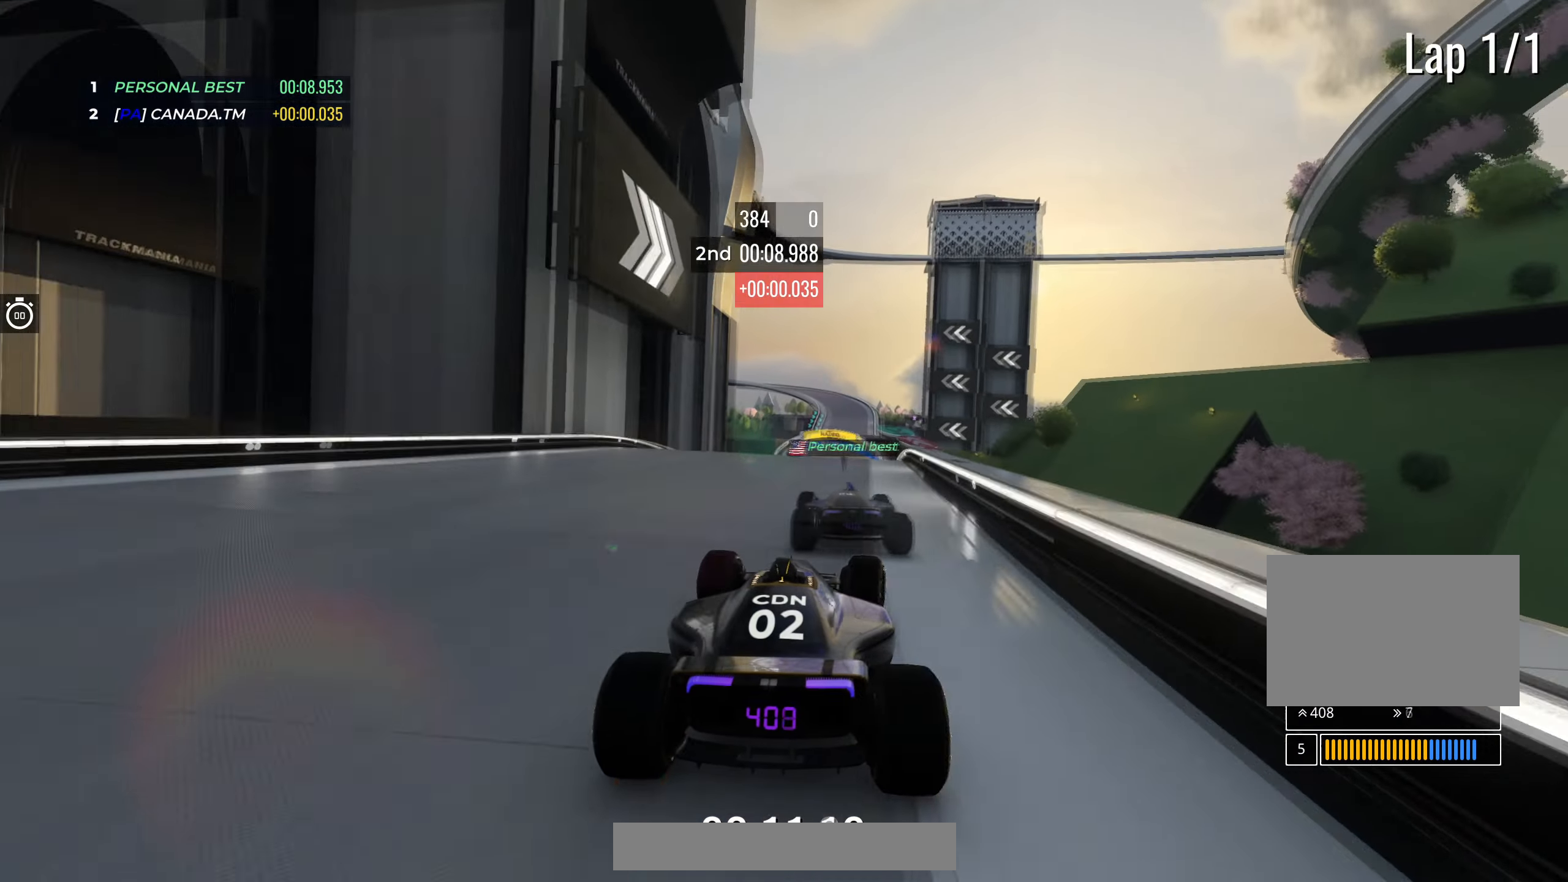
{"keys": ["up"], "events": []}
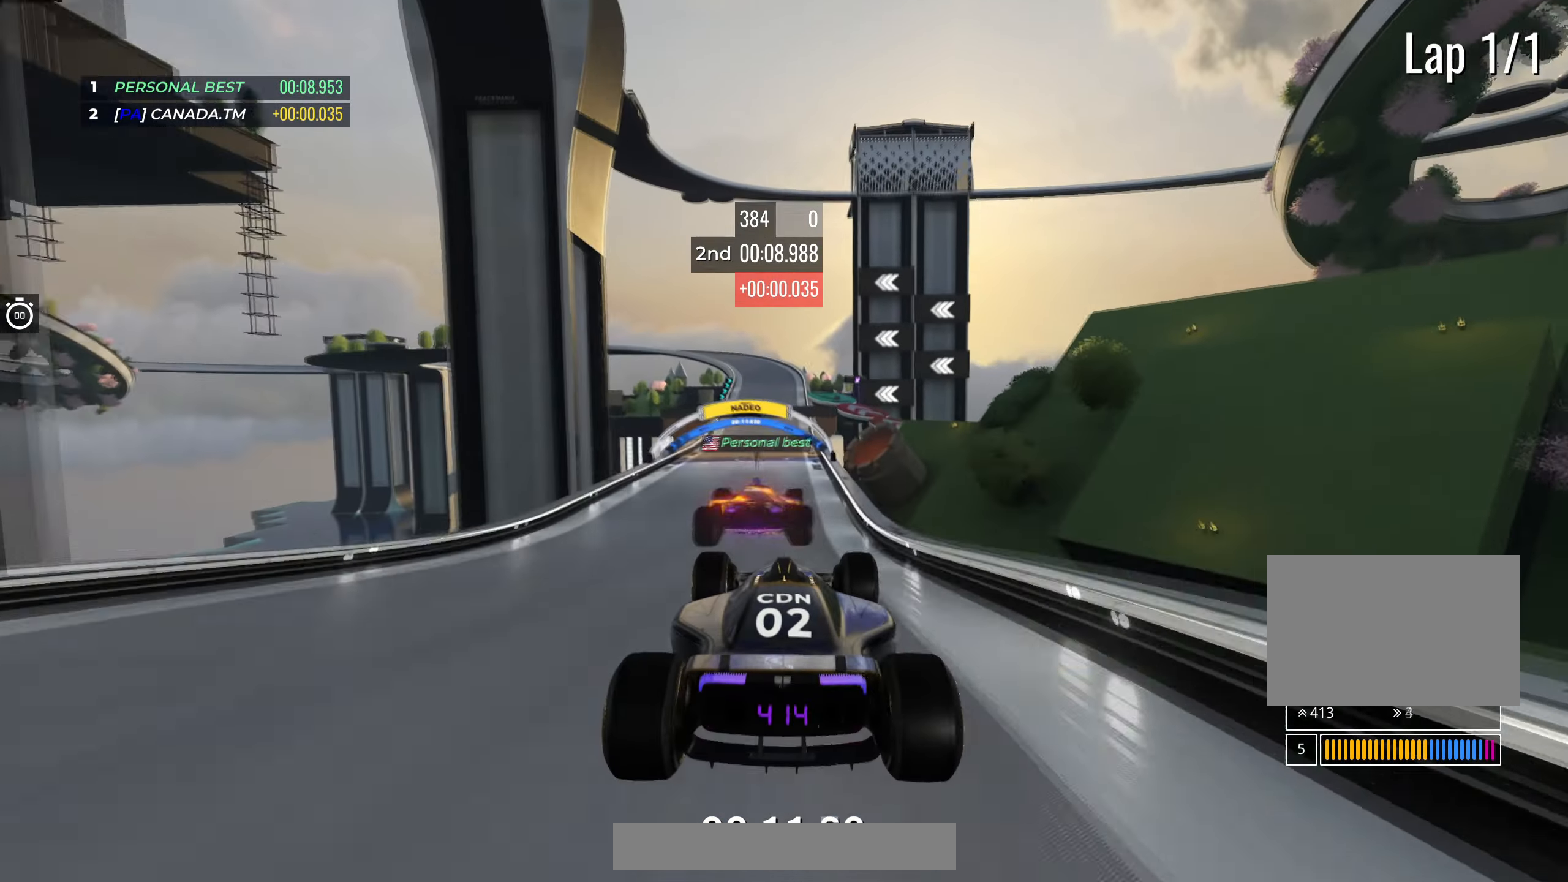
{"keys": ["up"], "events": [[83, "down", "down"], [150, "down", "up"]]}
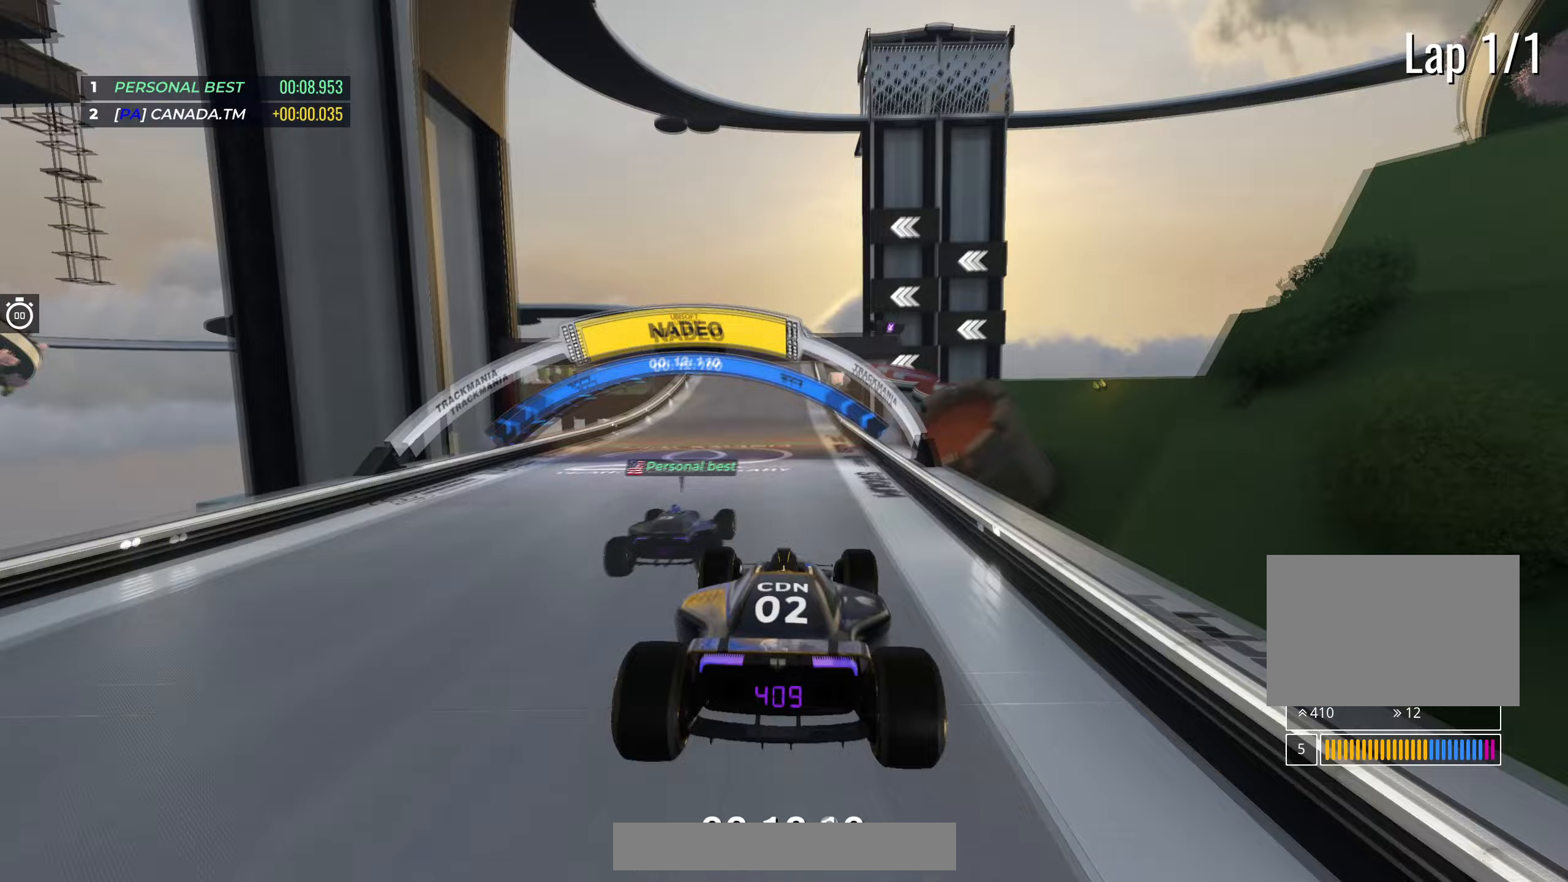
{"keys": ["up"], "events": []}
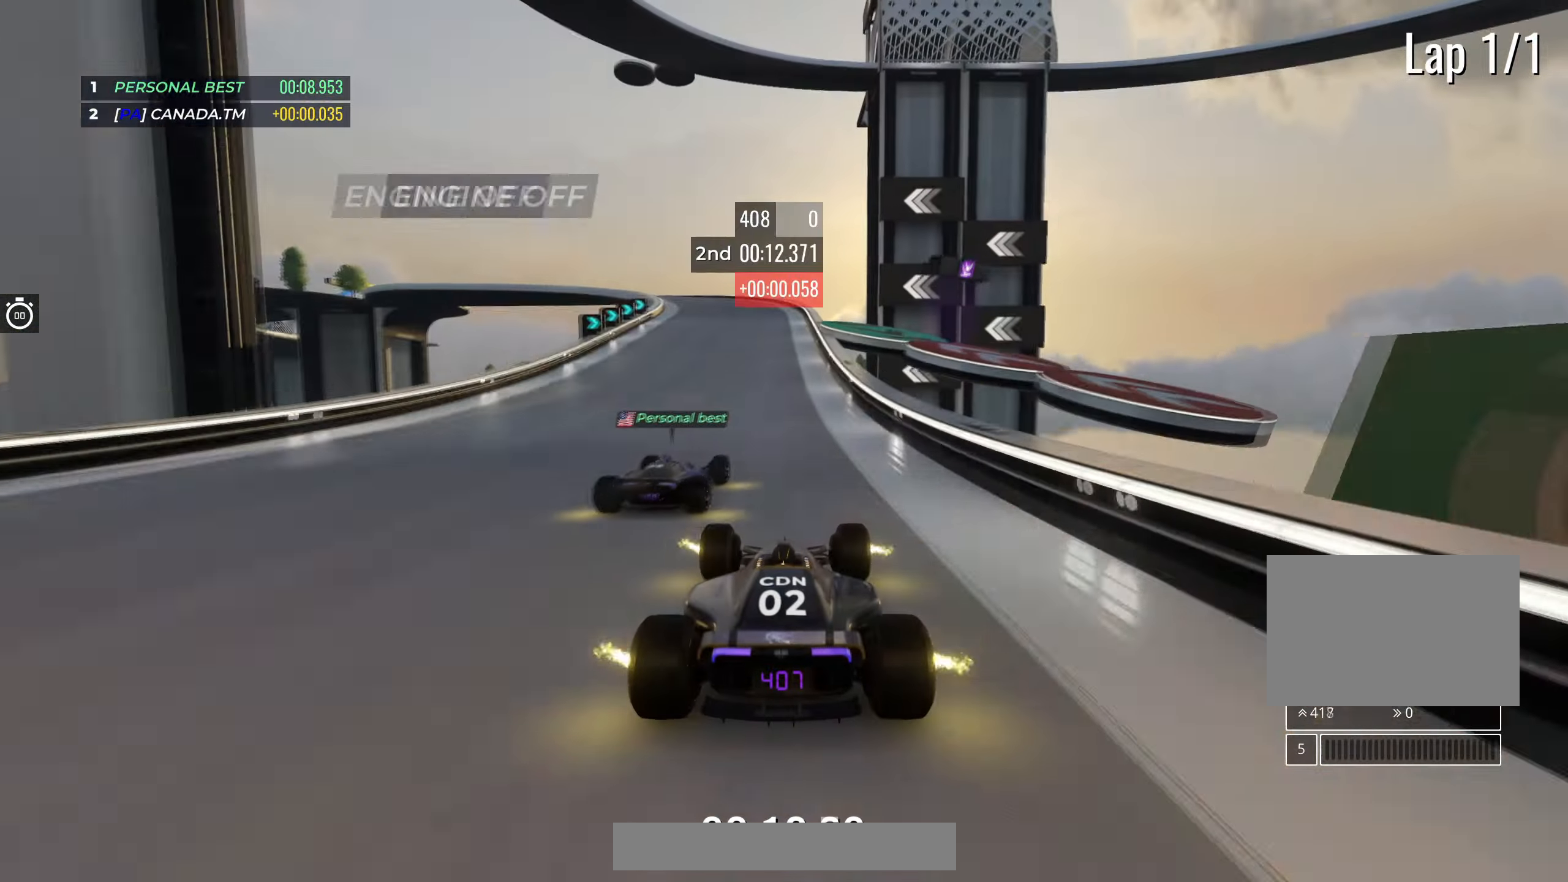
{"keys": ["left", "up"], "events": [[200, "left", "down"], [317, "left", "up"], [433, "left", "down"]]}
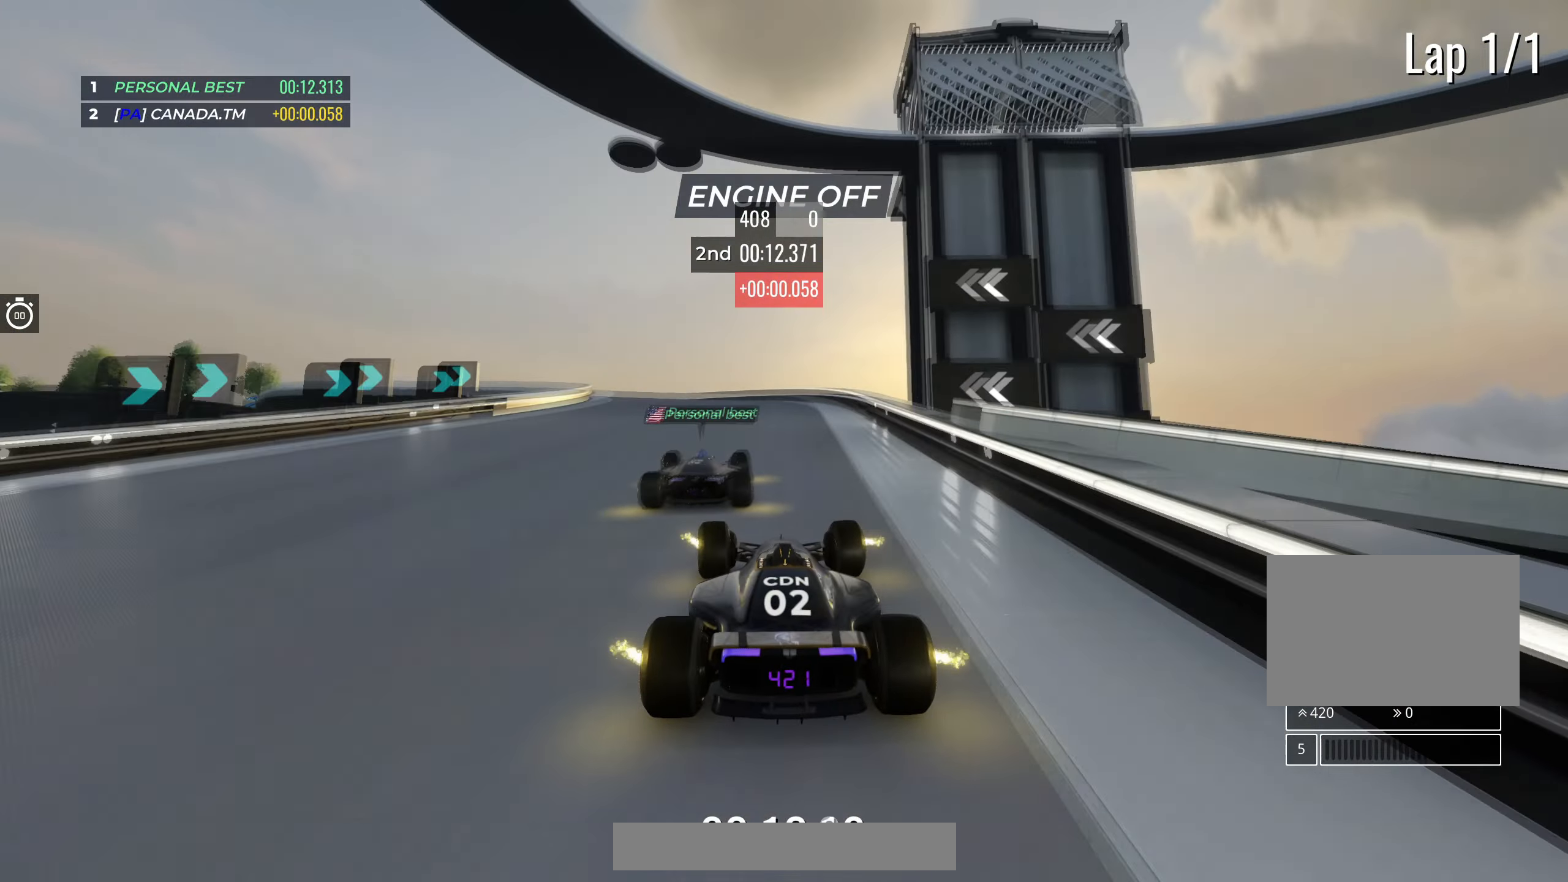
{"keys": ["left", "up"], "events": []}
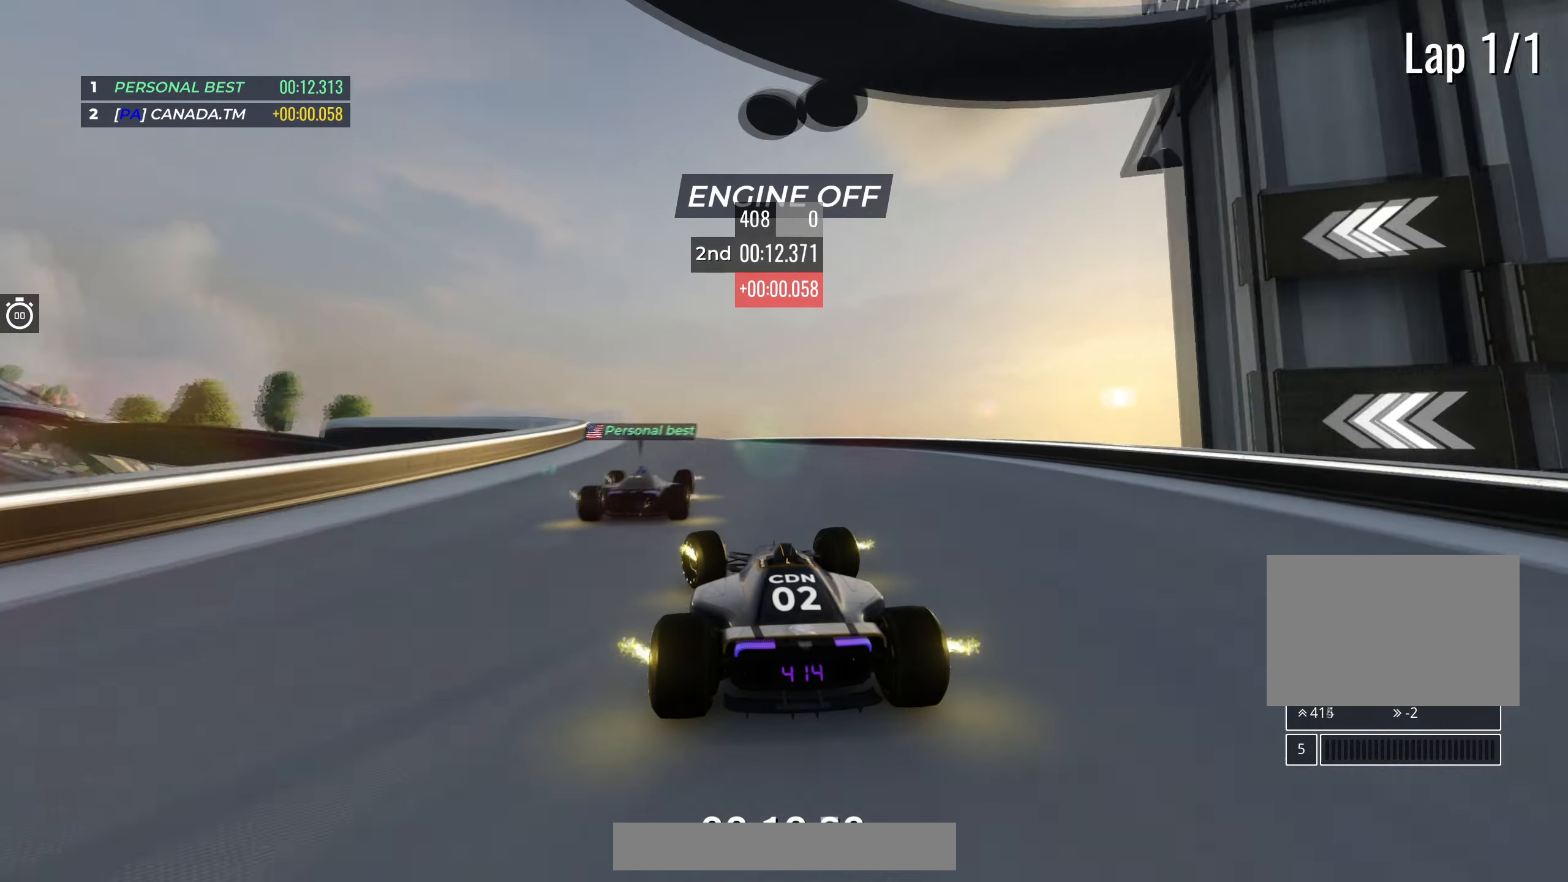
{"keys": ["left", "up"], "events": [[167, "left", "up"], [217, "left", "down"]]}
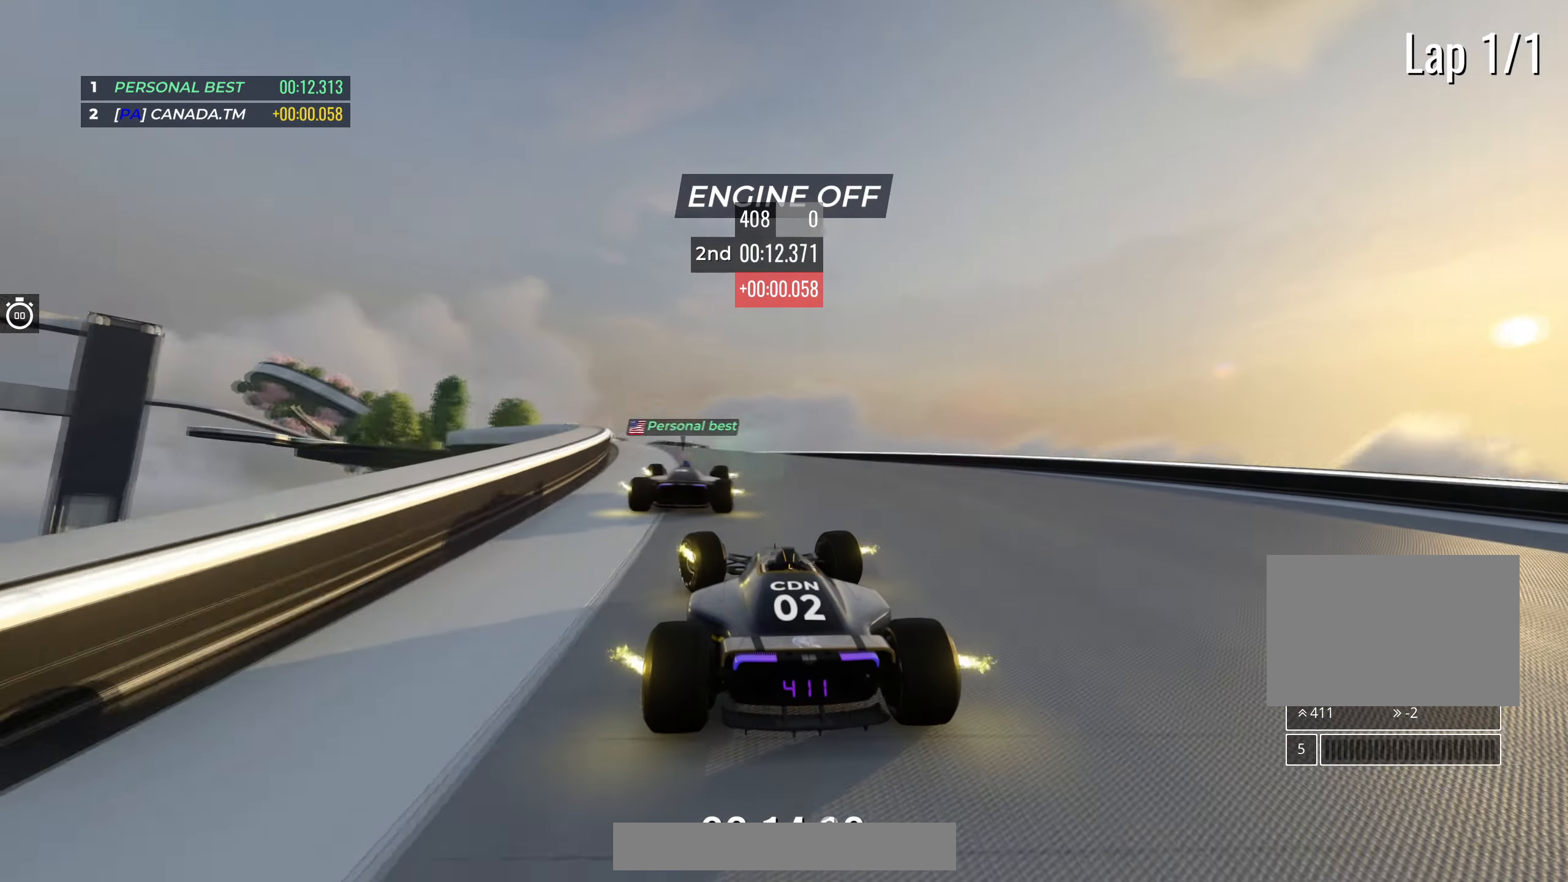
{"keys": ["up"], "events": [[217, "left", "up"]]}
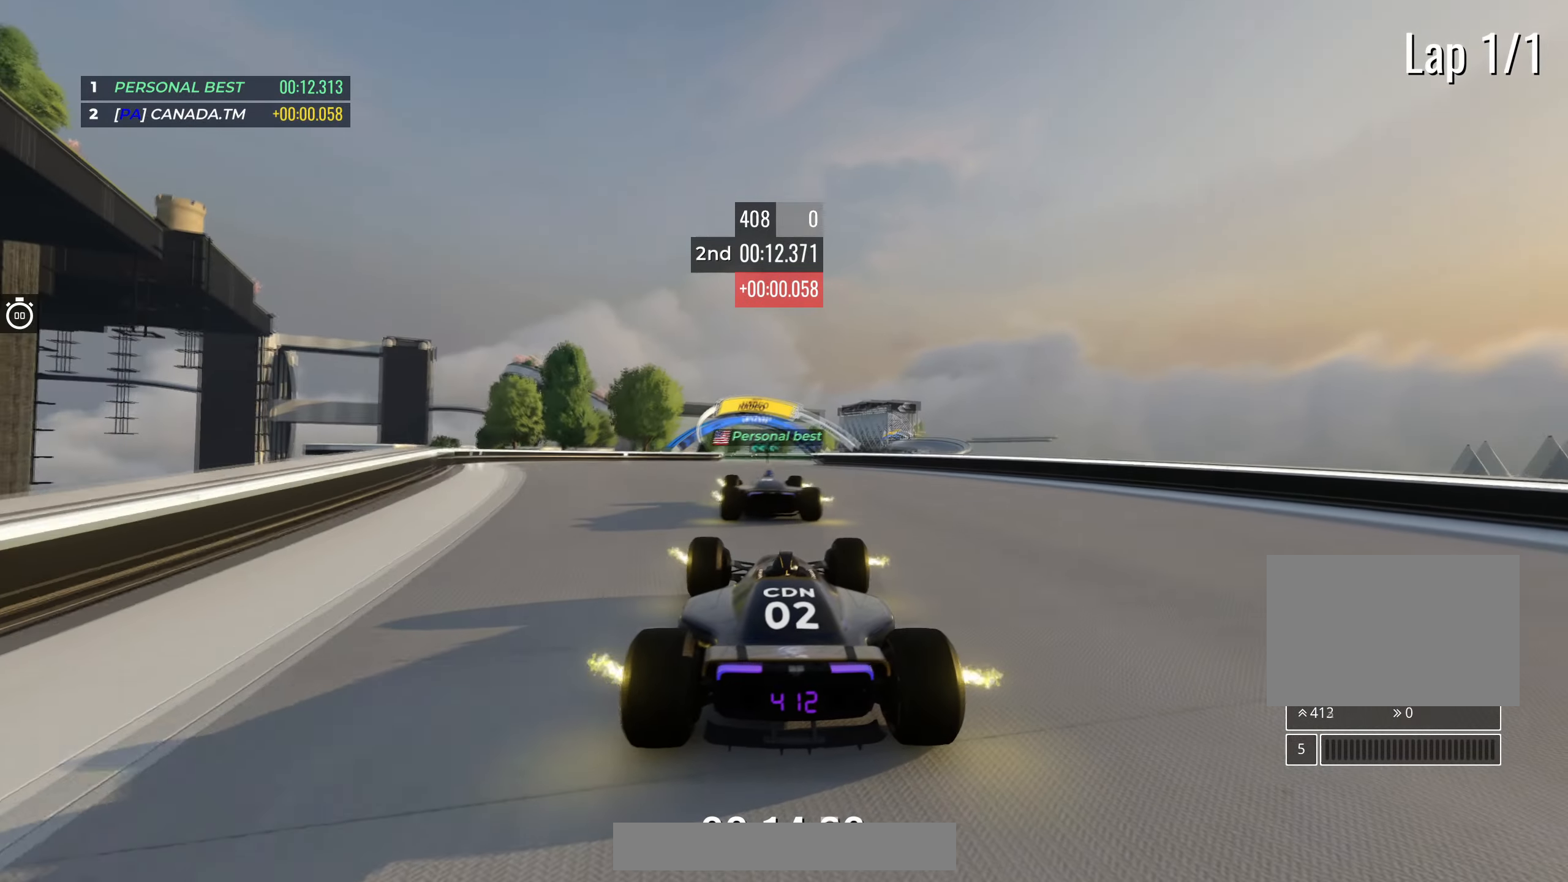
{"keys": ["left", "up"], "events": [[233, "left", "down"], [350, "left", "up"], [467, "left", "down"]]}
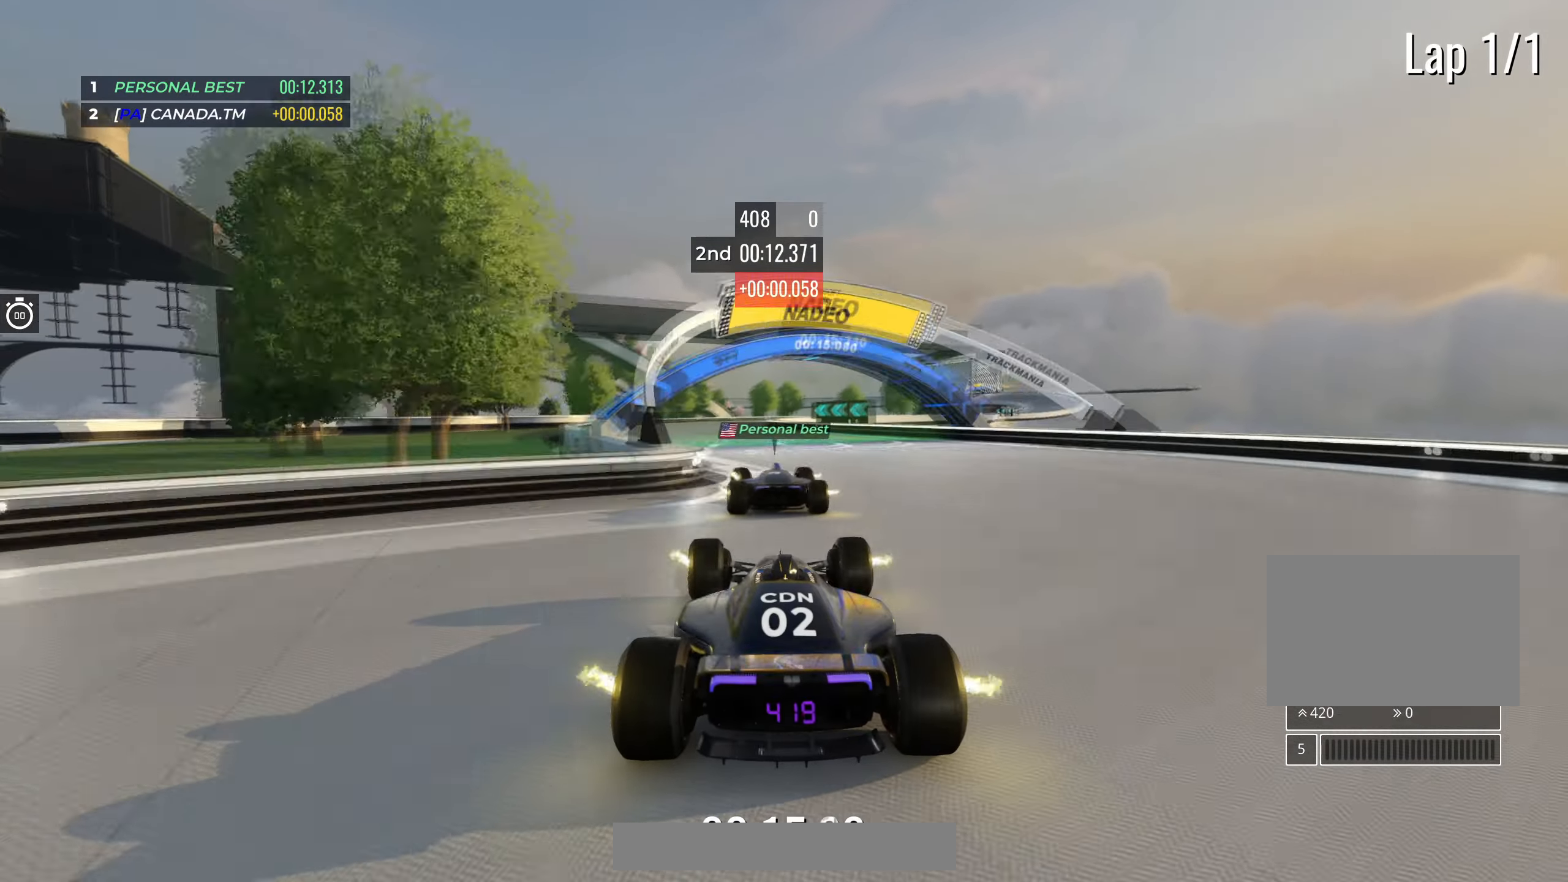
{"keys": ["right", "up"], "events": [[100, "left", "up"], [217, "right", "down"], [417, "right", "up"], [450, "right", "down"]]}
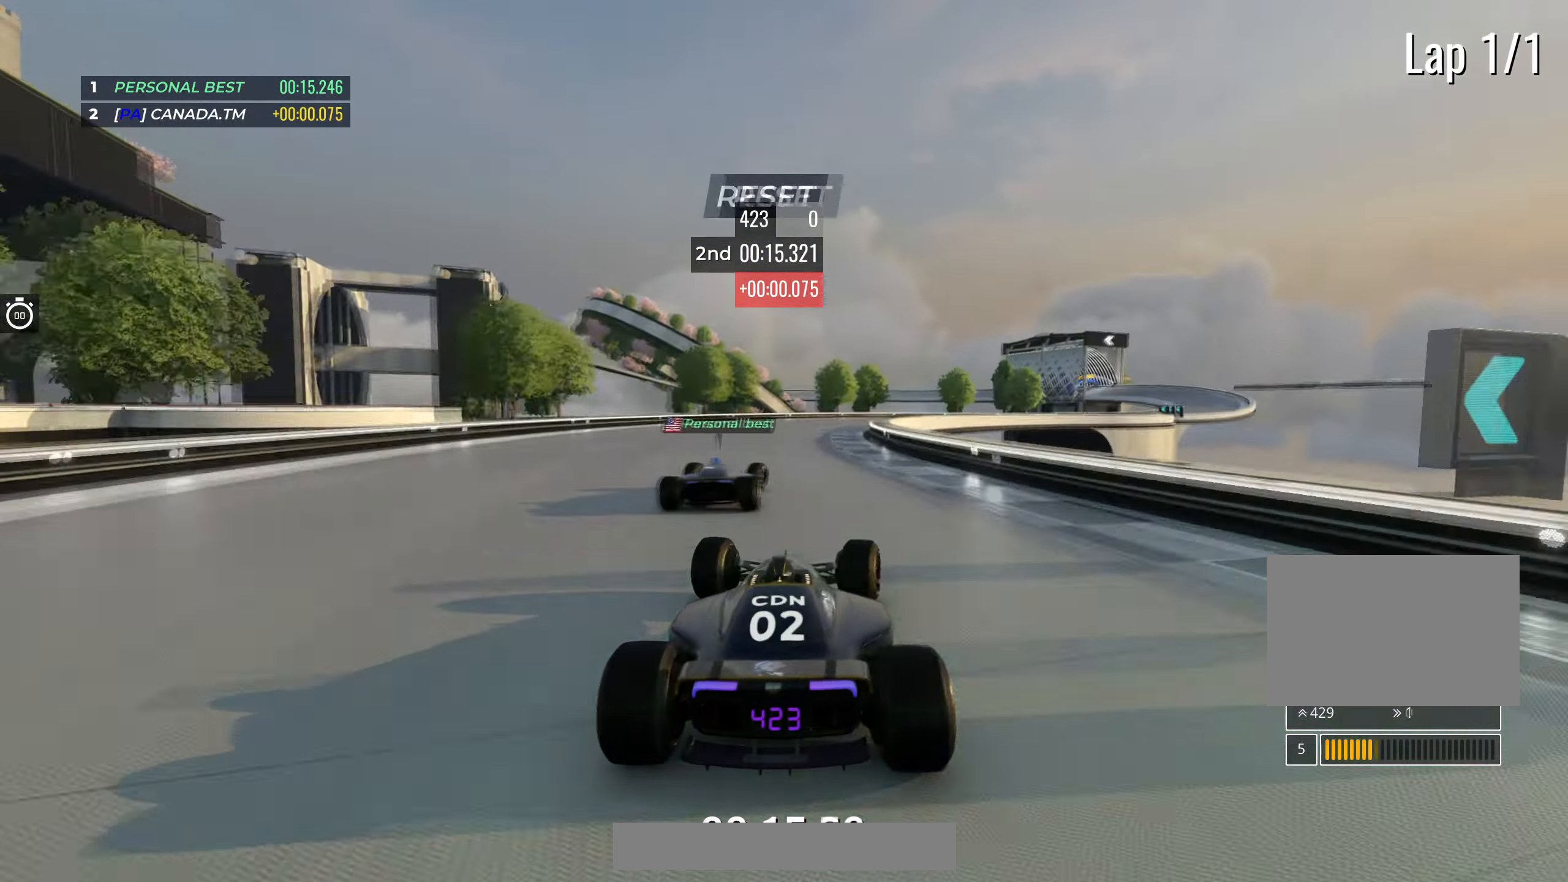
{"keys": ["right", "up"], "events": [[167, "right", "up"], [217, "right", "down"]]}
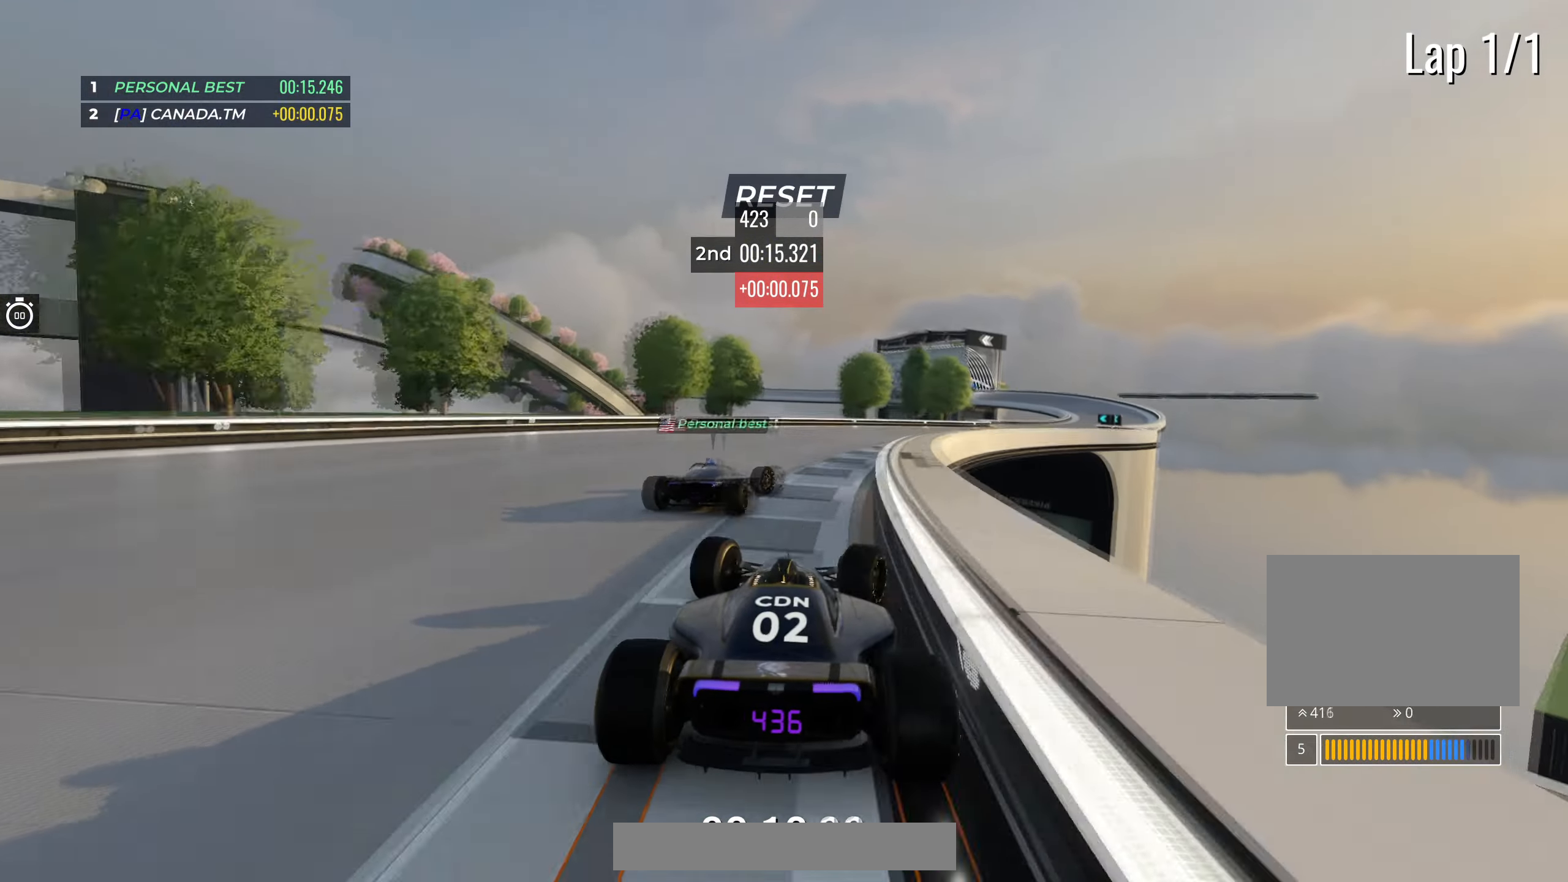
{"keys": ["right", "up"], "events": []}
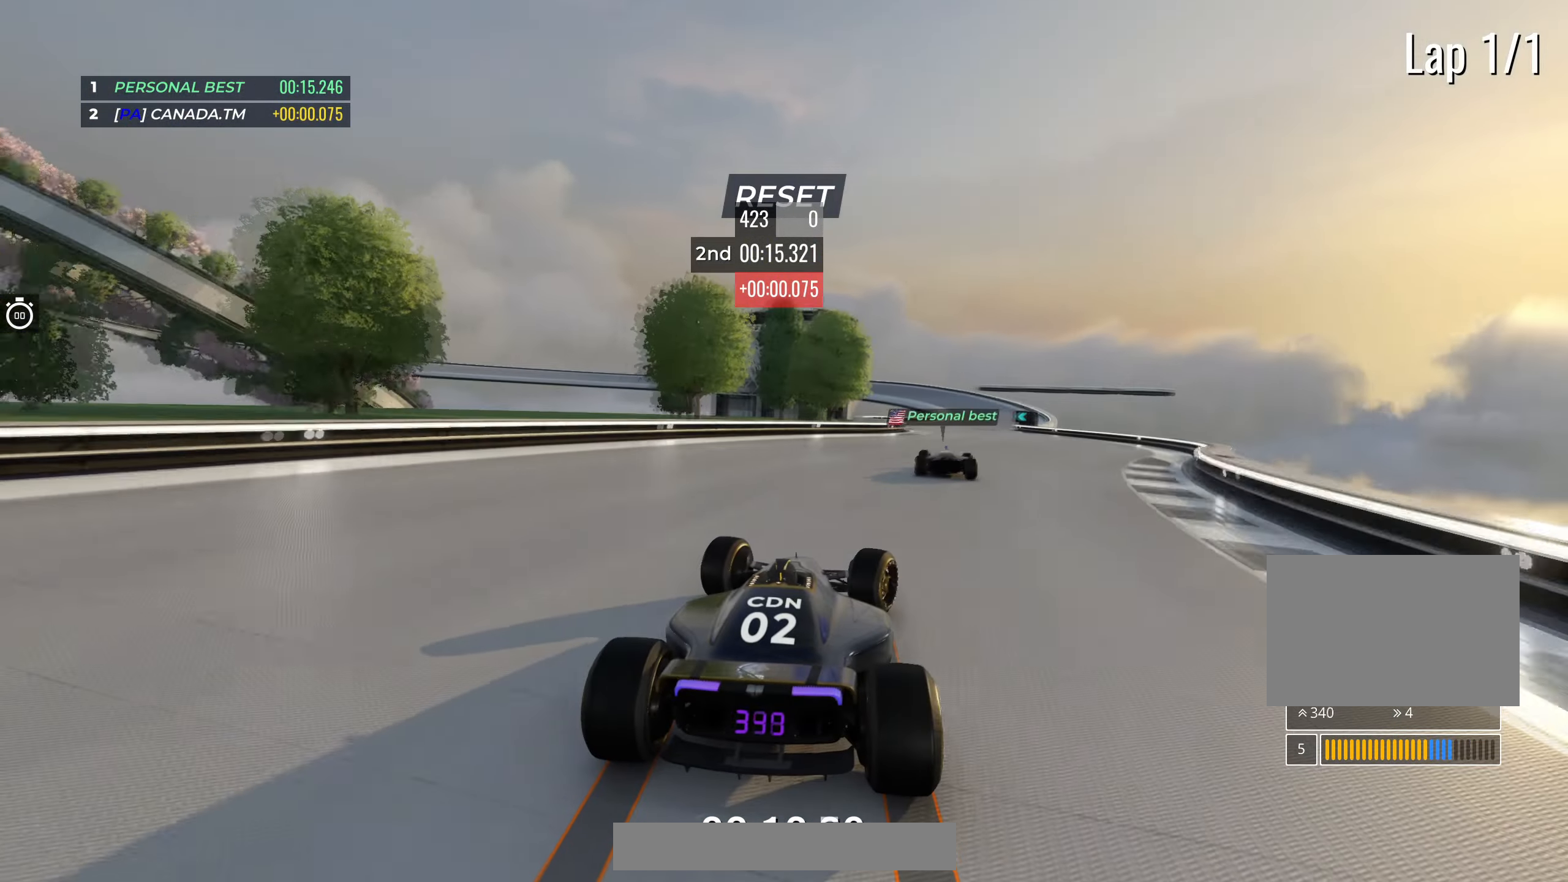
{"keys": ["right", "up"], "events": [[17, "right", "up"], [483, "right", "down"]]}
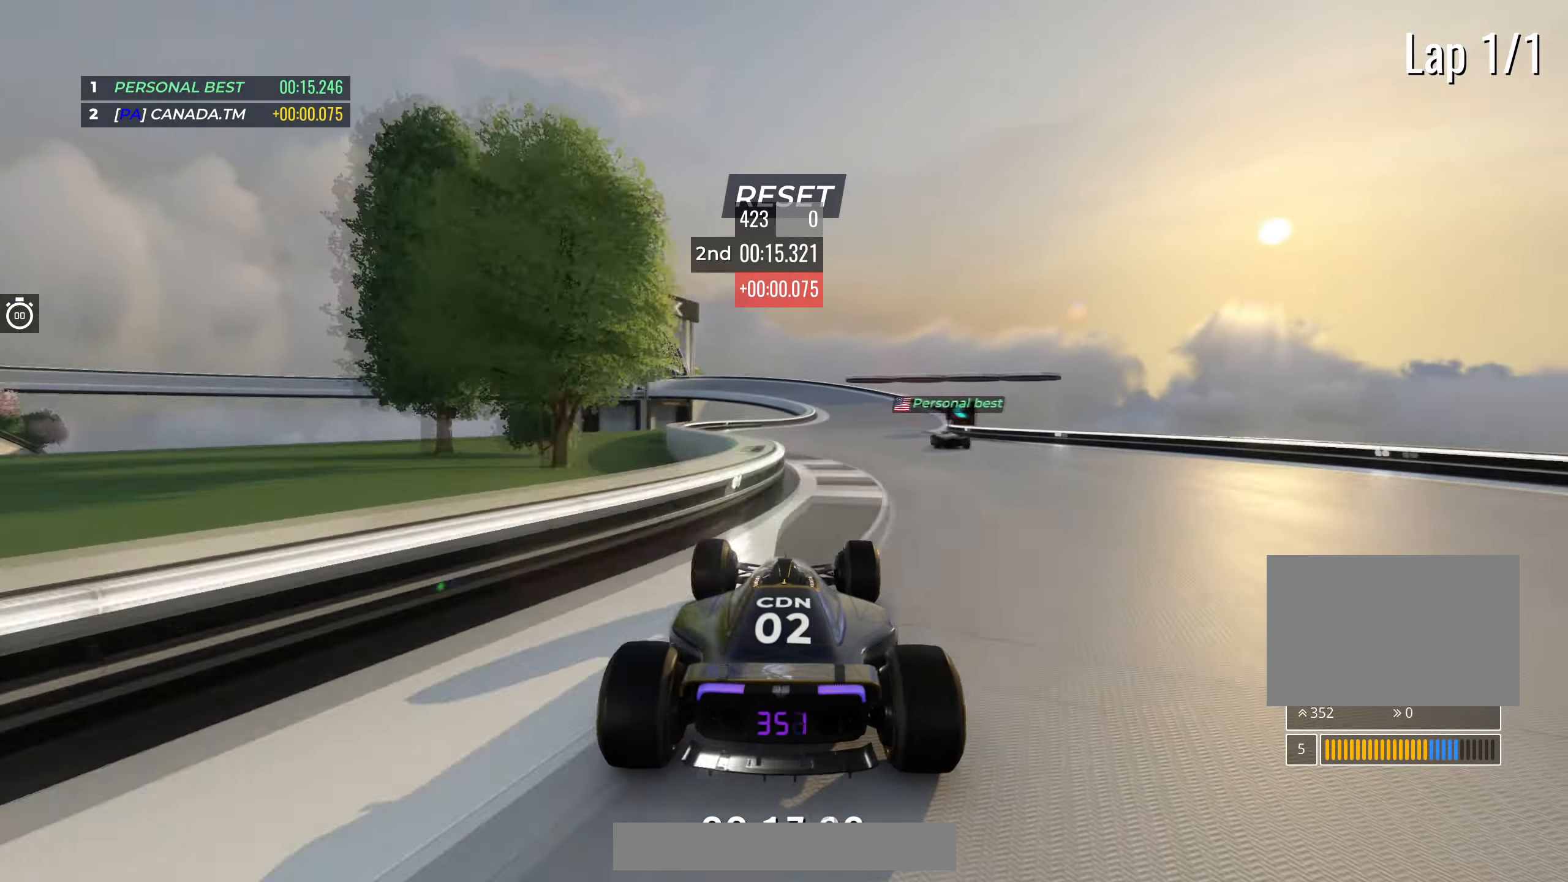
{"keys": [], "events": [[67, "right", "up"], [200, "up", "up"]]}
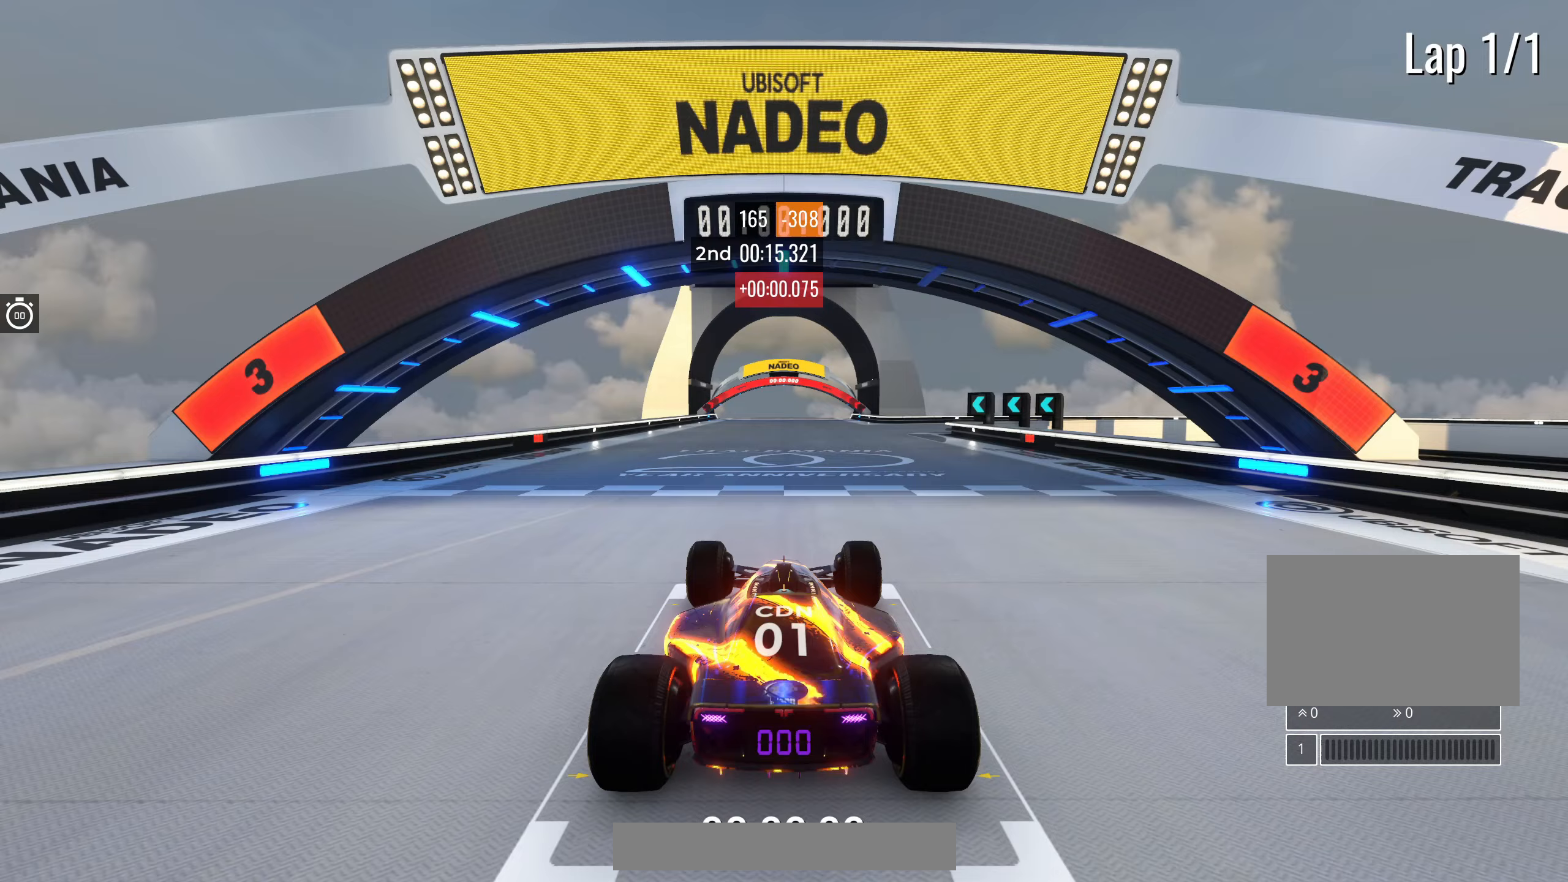
{"keys": [], "events": []}
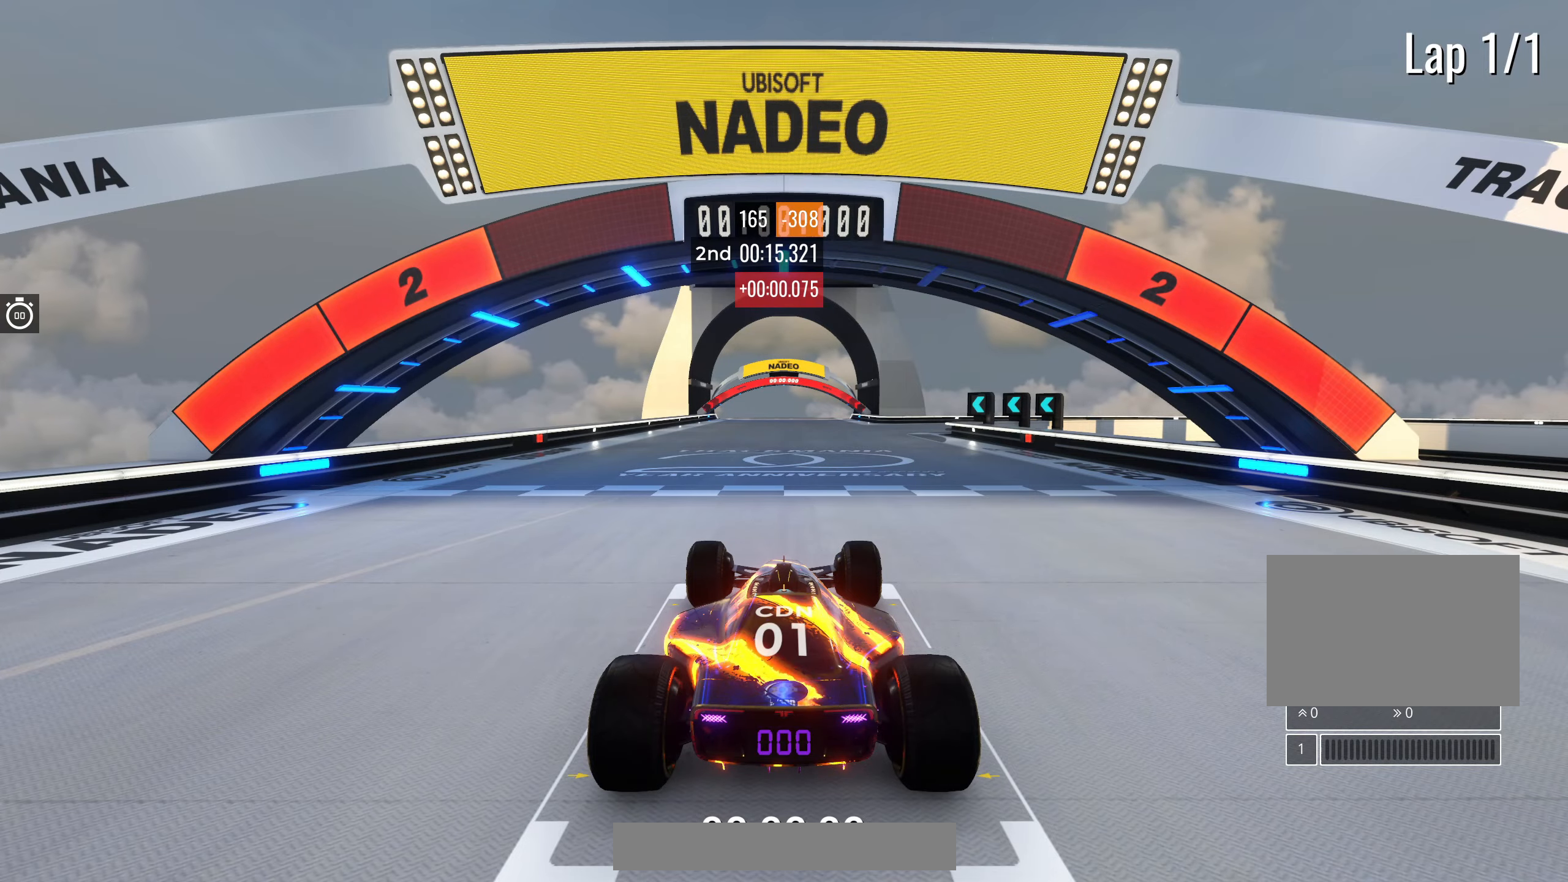
{"keys": [], "events": []}
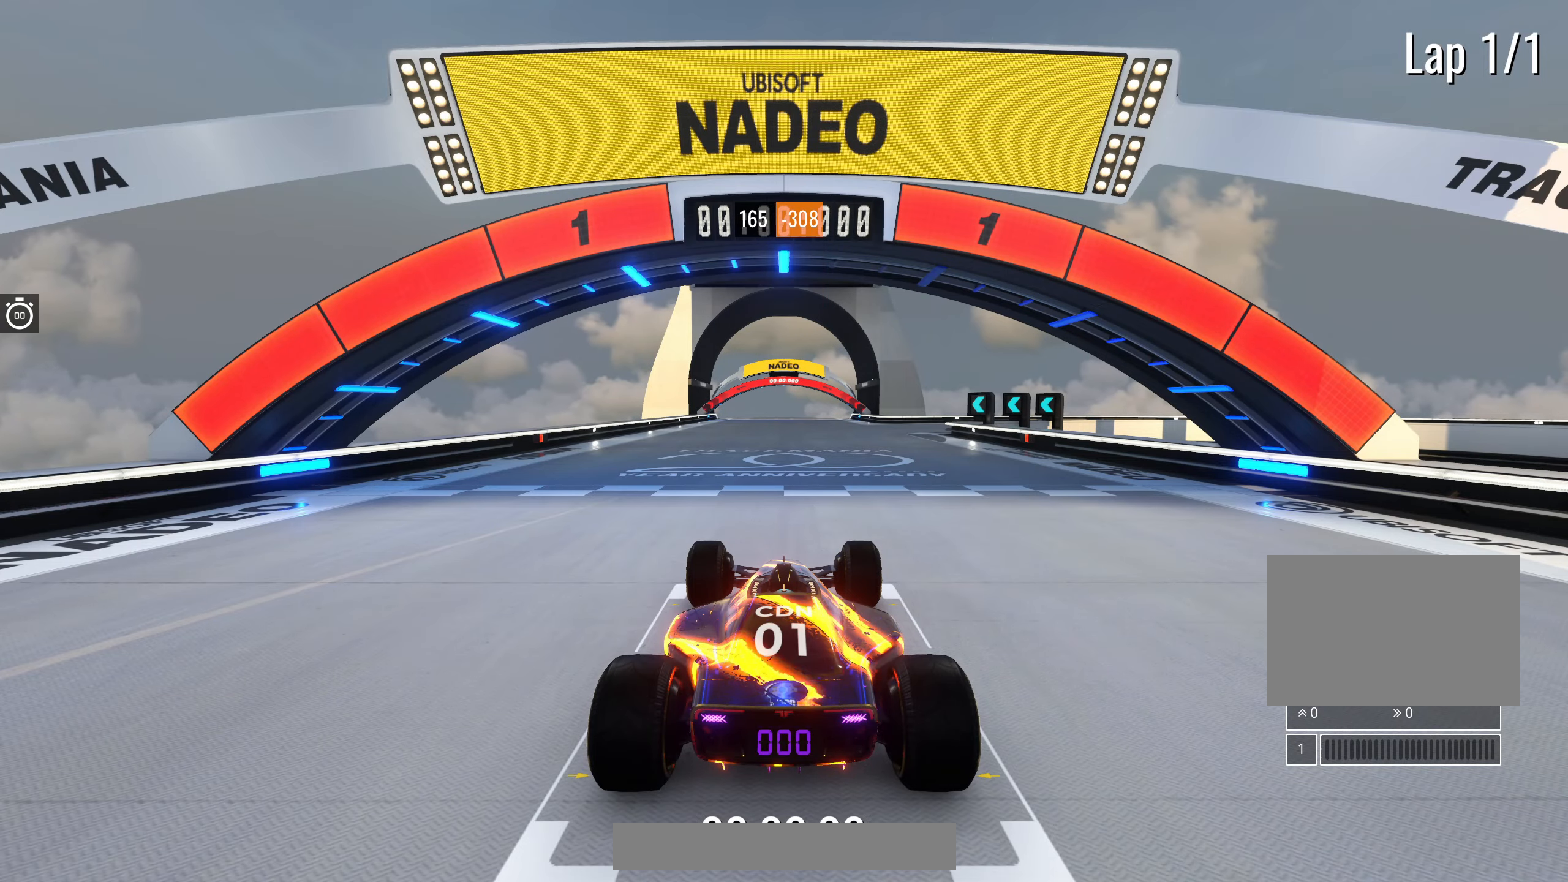
{"keys": ["up"], "events": [[200, "up", "down"]]}
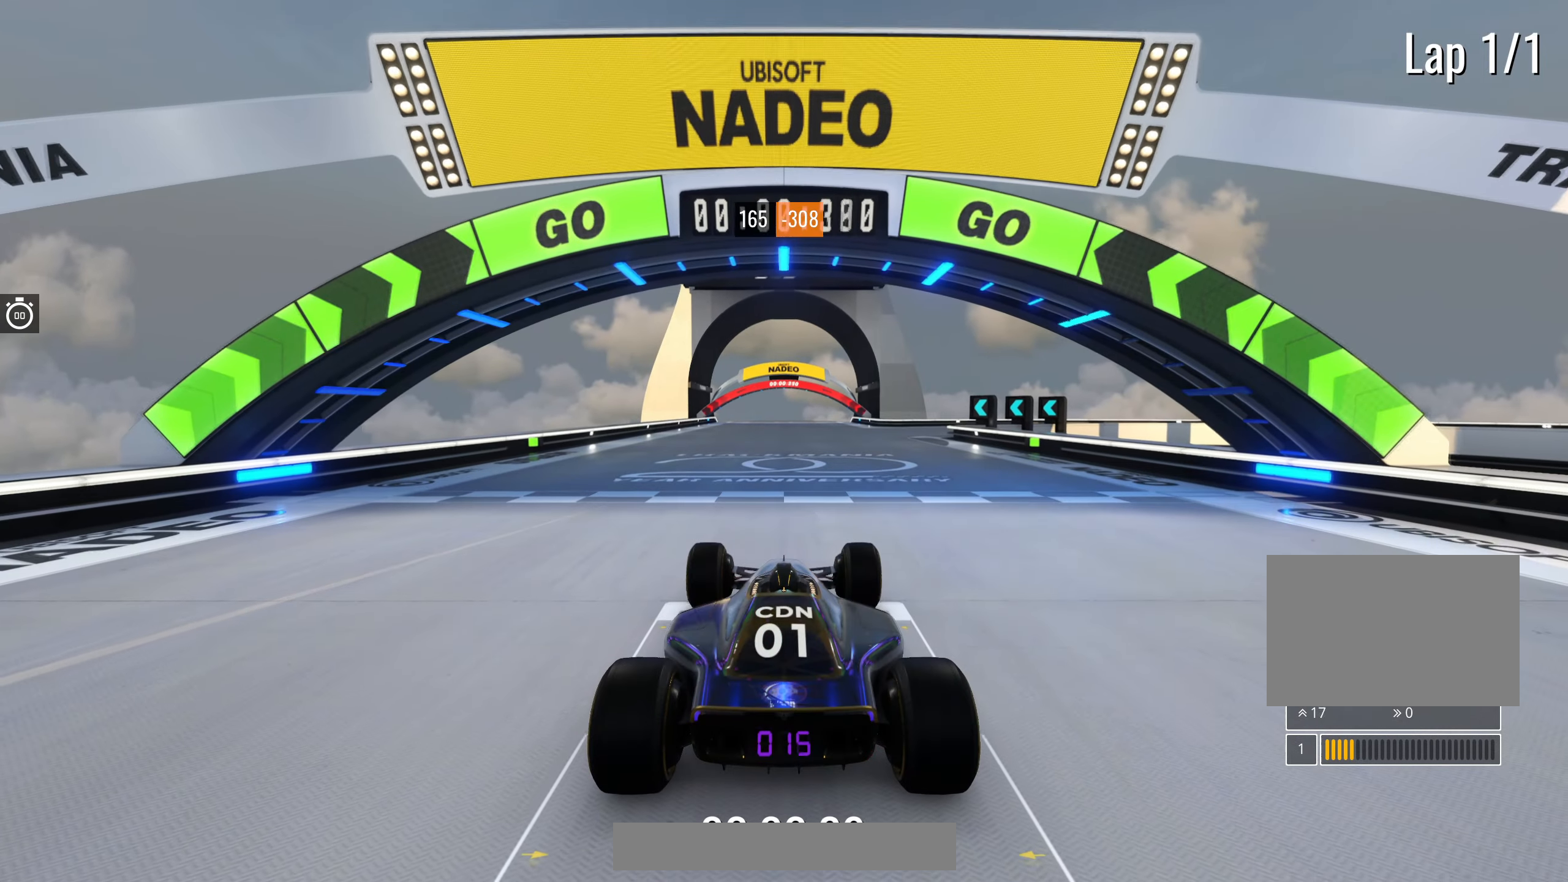
{"keys": ["up"], "events": []}
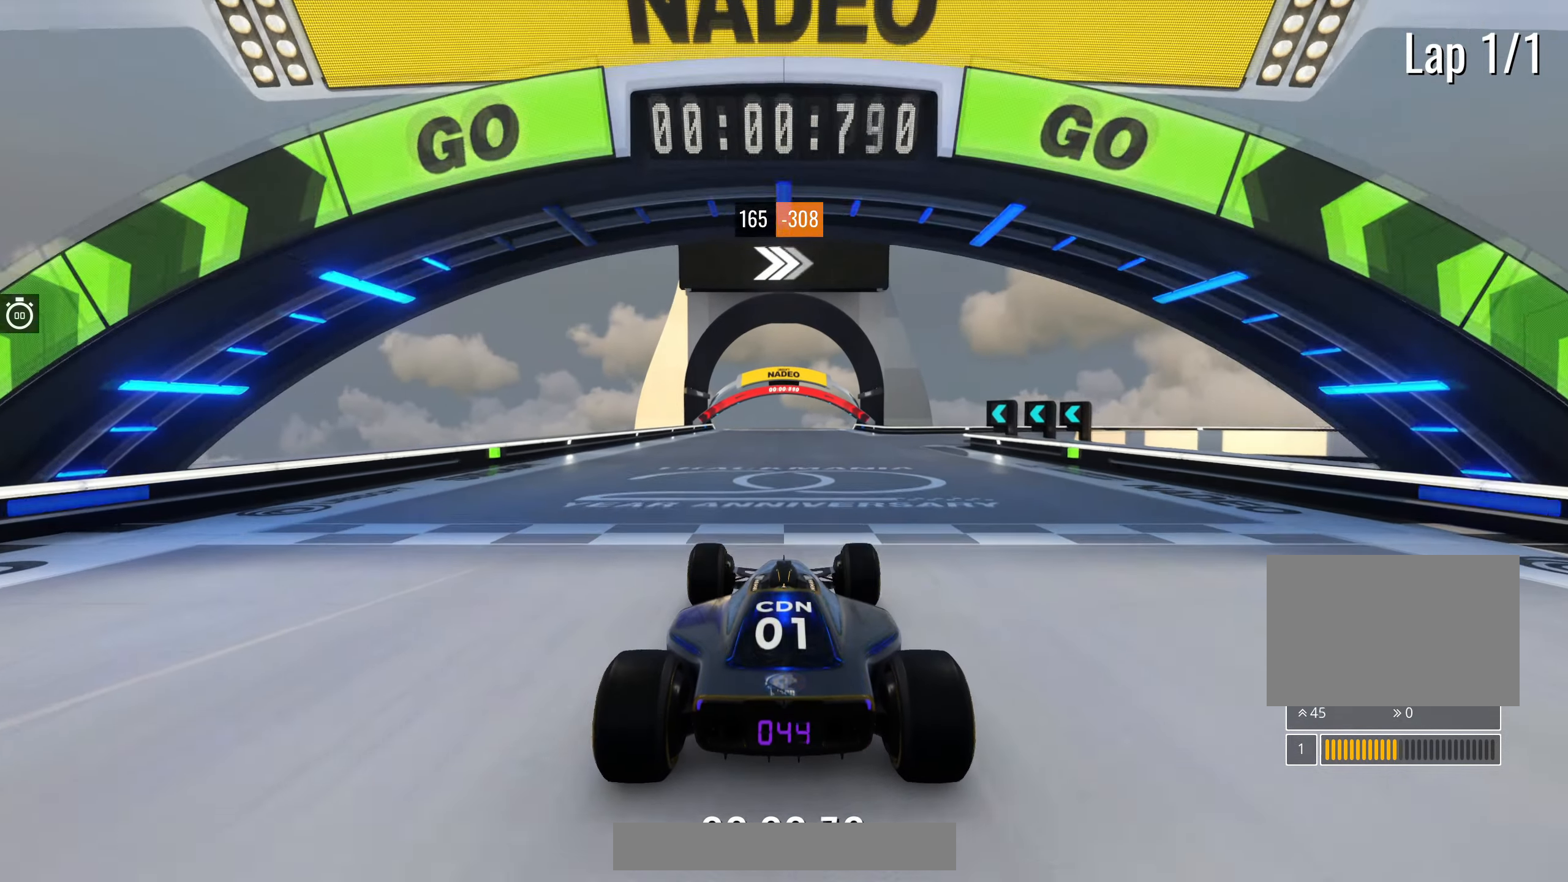
{"keys": ["up"], "events": []}
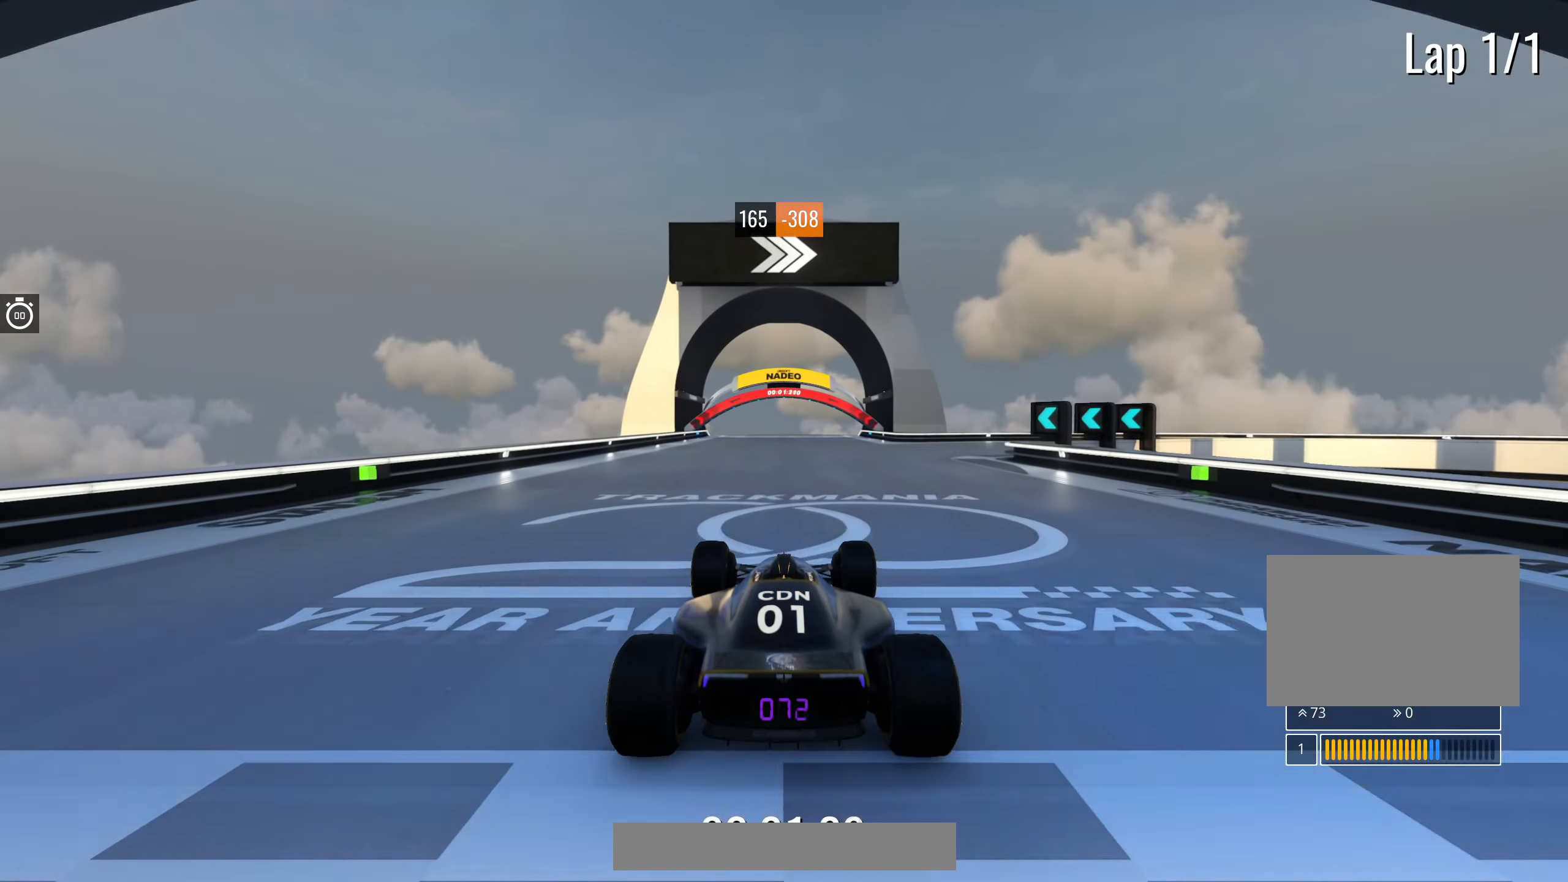
{"keys": ["up"], "events": [[100, "right", "down"], [233, "right", "up"], [367, "right", "down"], [467, "right", "up"]]}
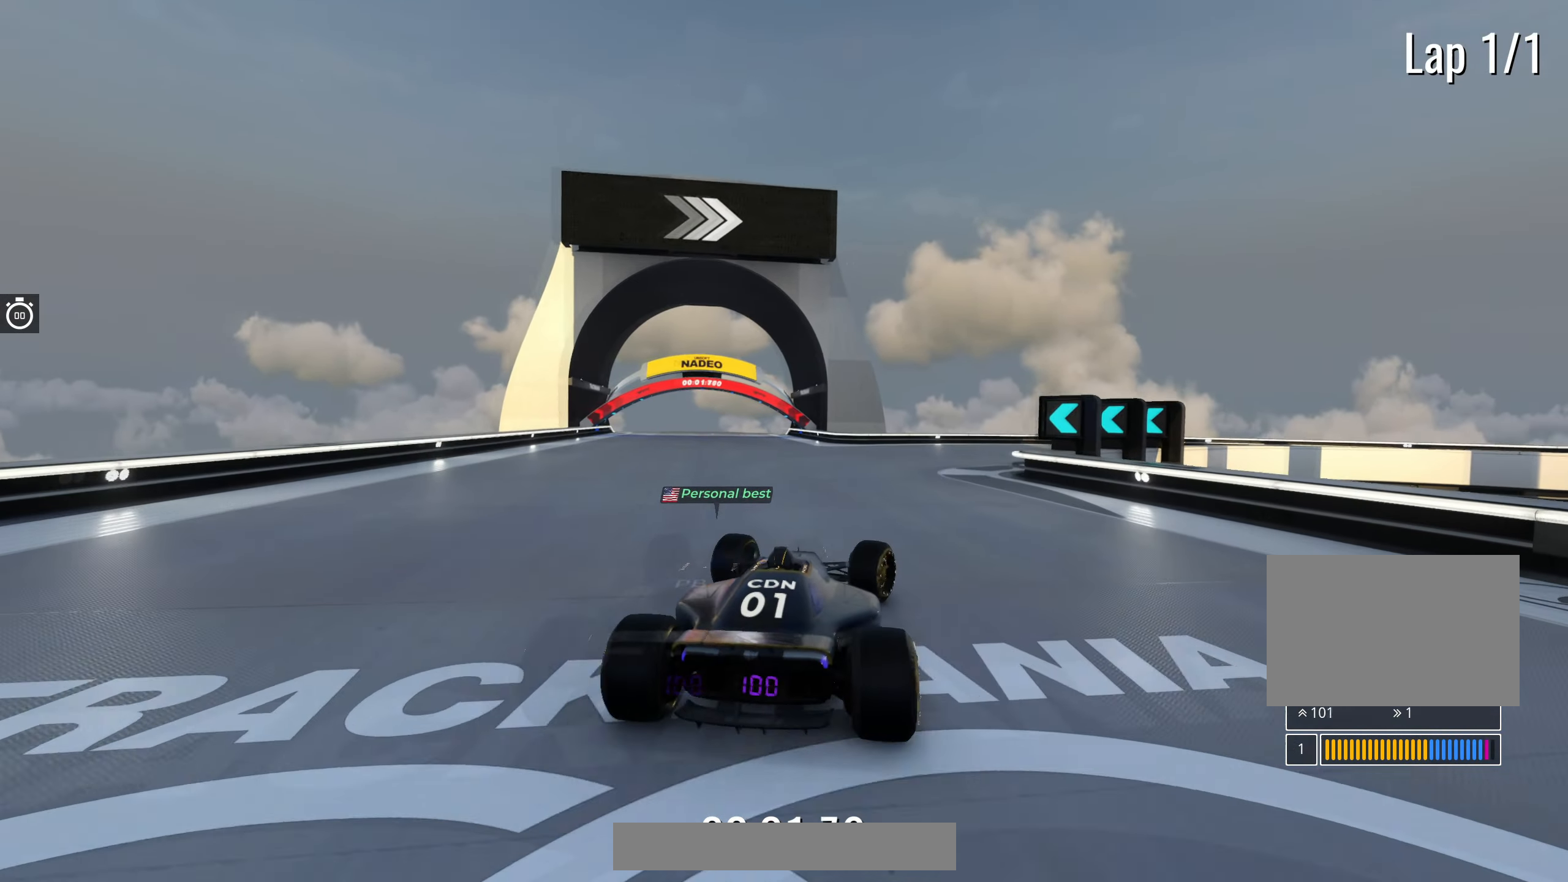
{"keys": ["up"], "events": [[267, "right", "down"], [417, "right", "up"]]}
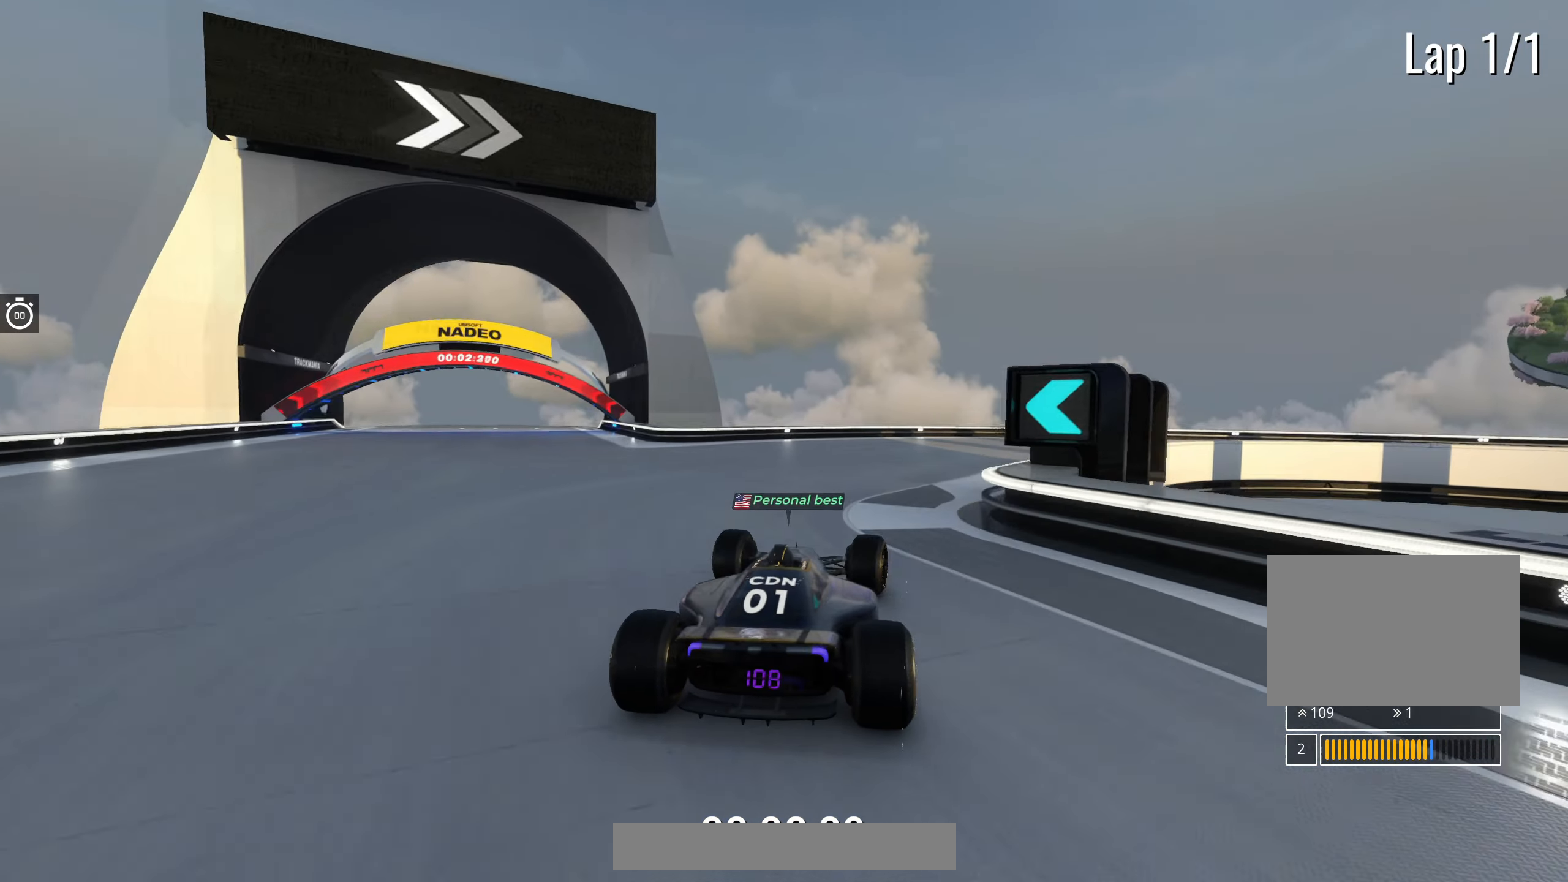
{"keys": ["up"], "events": [[17, "right", "down"], [133, "right", "up"], [217, "right", "down"], [467, "right", "up"]]}
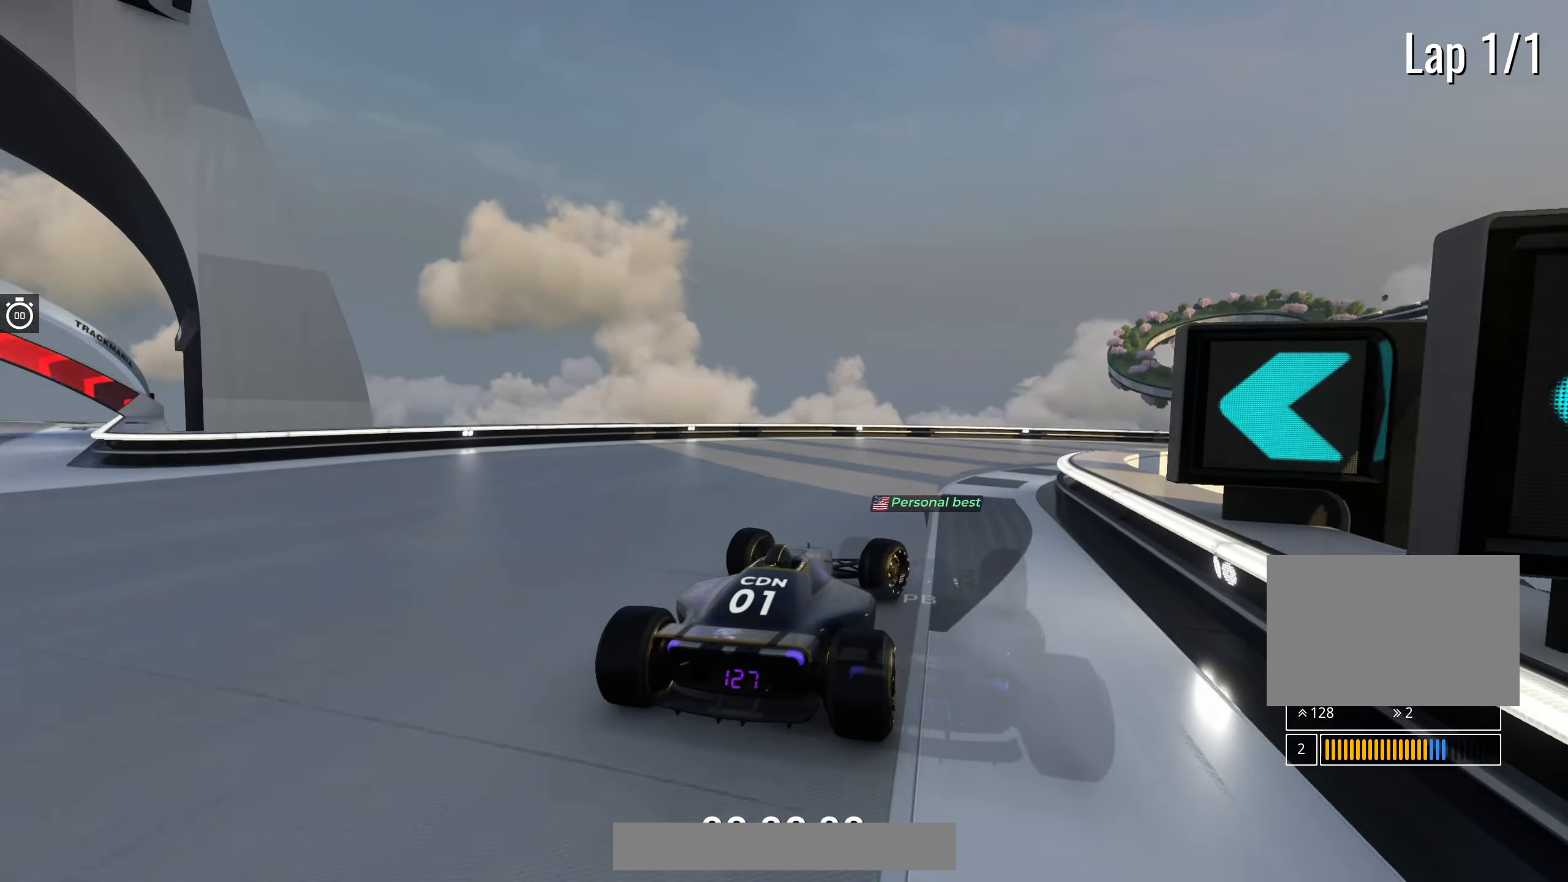
{"keys": ["right", "up"], "events": [[50, "right", "down"]]}
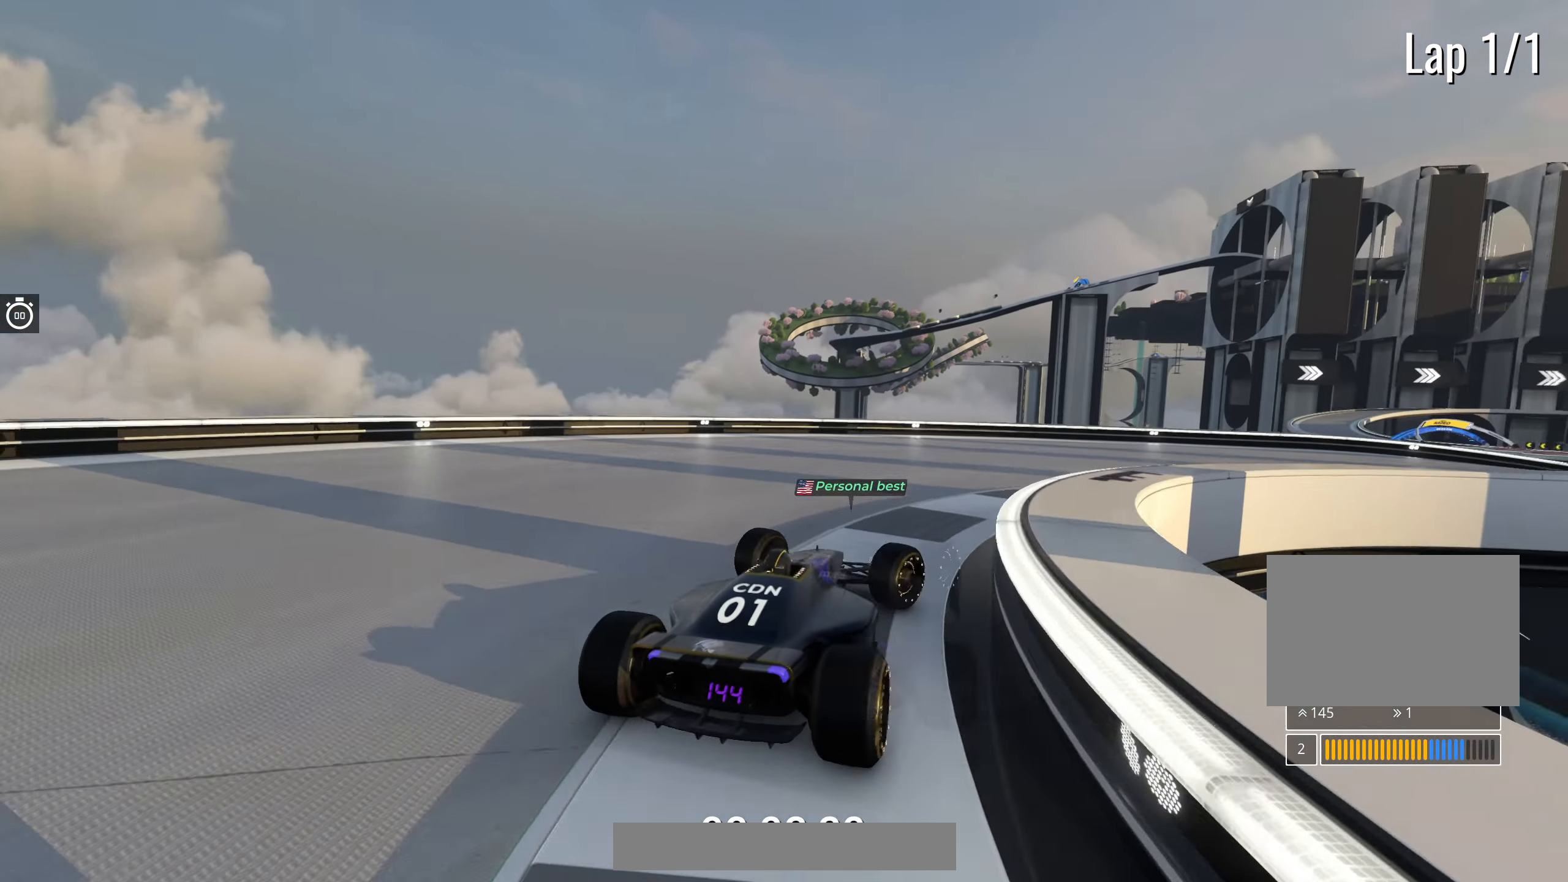
{"keys": ["right", "up"], "events": []}
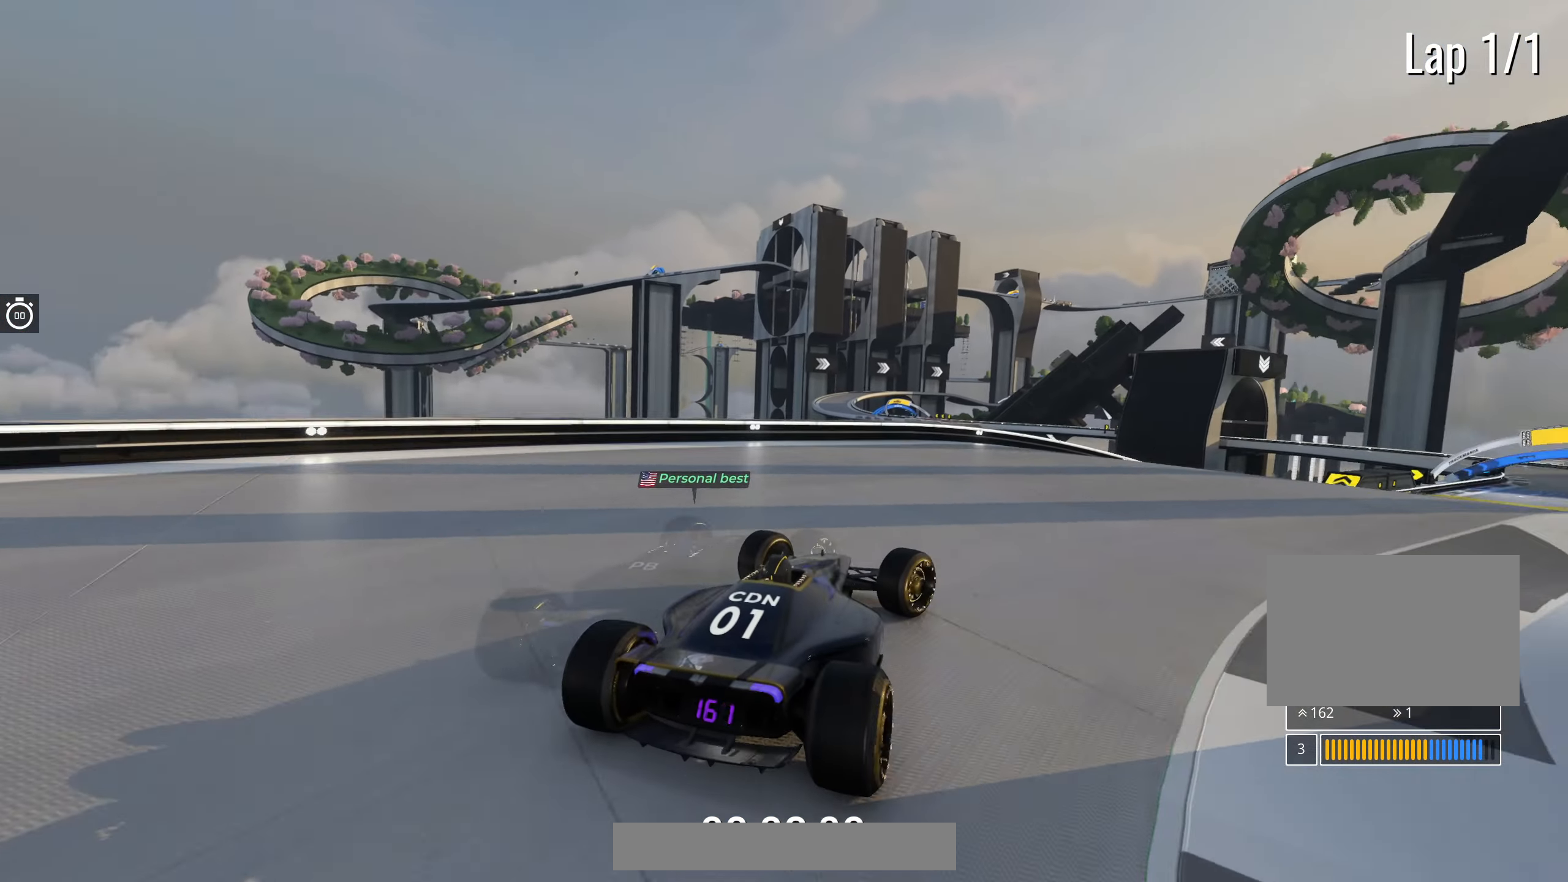
{"keys": ["up"], "events": [[333, "right", "up"], [400, "left", "down"], [483, "left", "up"]]}